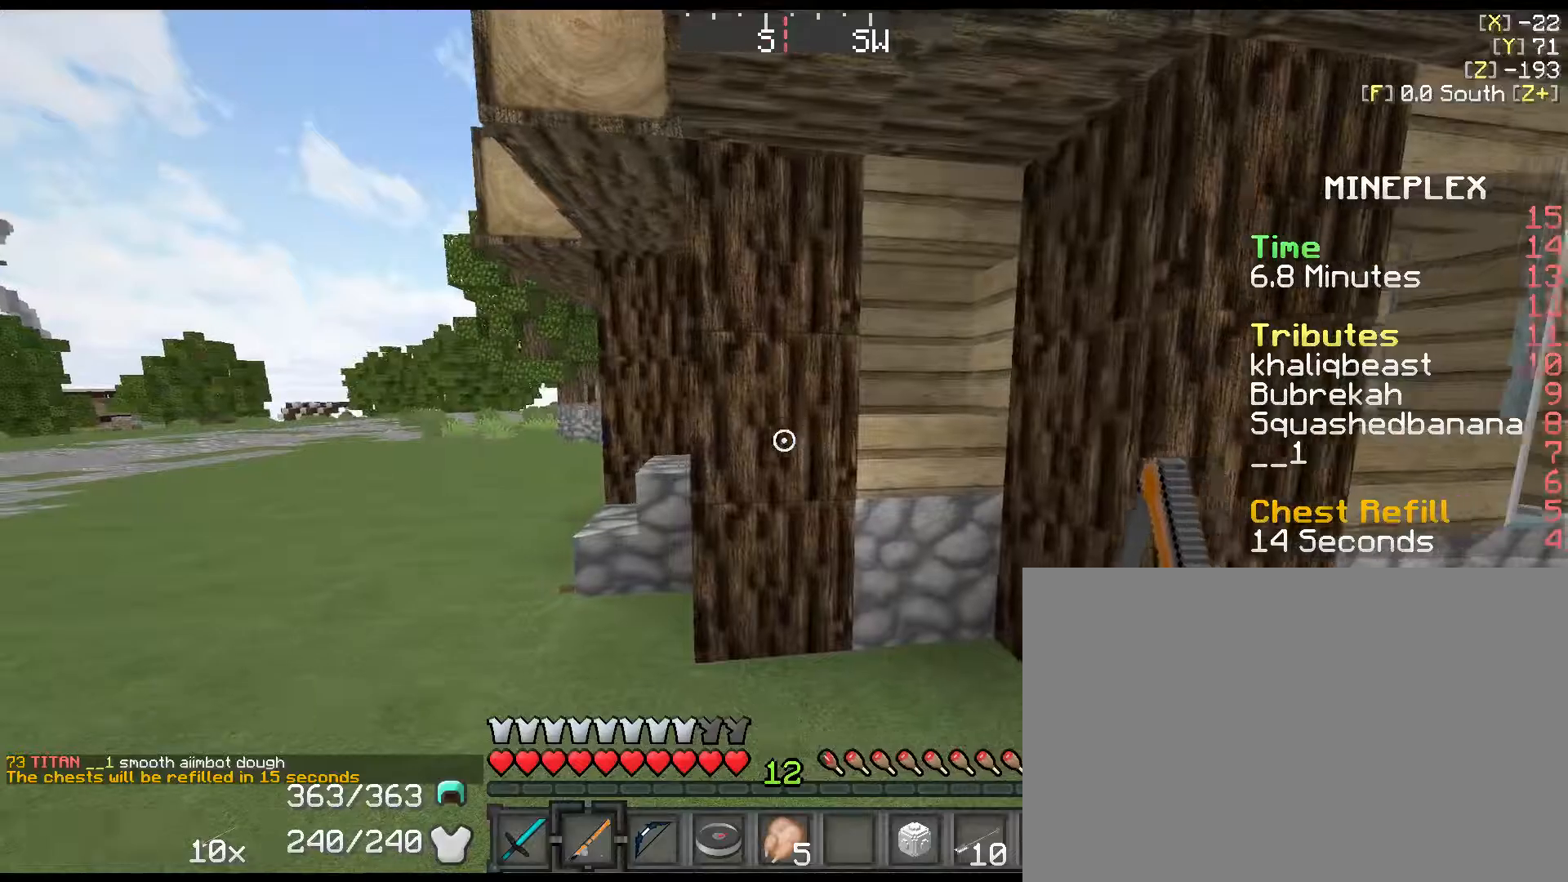
Gameplay with keyboard and mouse; each line is a JSON object with the keys held at the frame after it. "events" lists presses ("down") and releases ("up") of "1", "2", "3", "4", "5", "a", "alt", "c", "ctrl", "d", "down", "e", "f", "left", "q", "r", "right", "s", "shift", "space", "tab", "up", "v", "w", "x" and "z" between this image and that frame as [ms after this image, input, new state], when the widget could be followed in between. No other keys are recorded. Mouse buttons are not recorded. Not read: mouse_move.
{"keys": ["a", "shift", "w"], "events": [[100, "w", "down"]]}
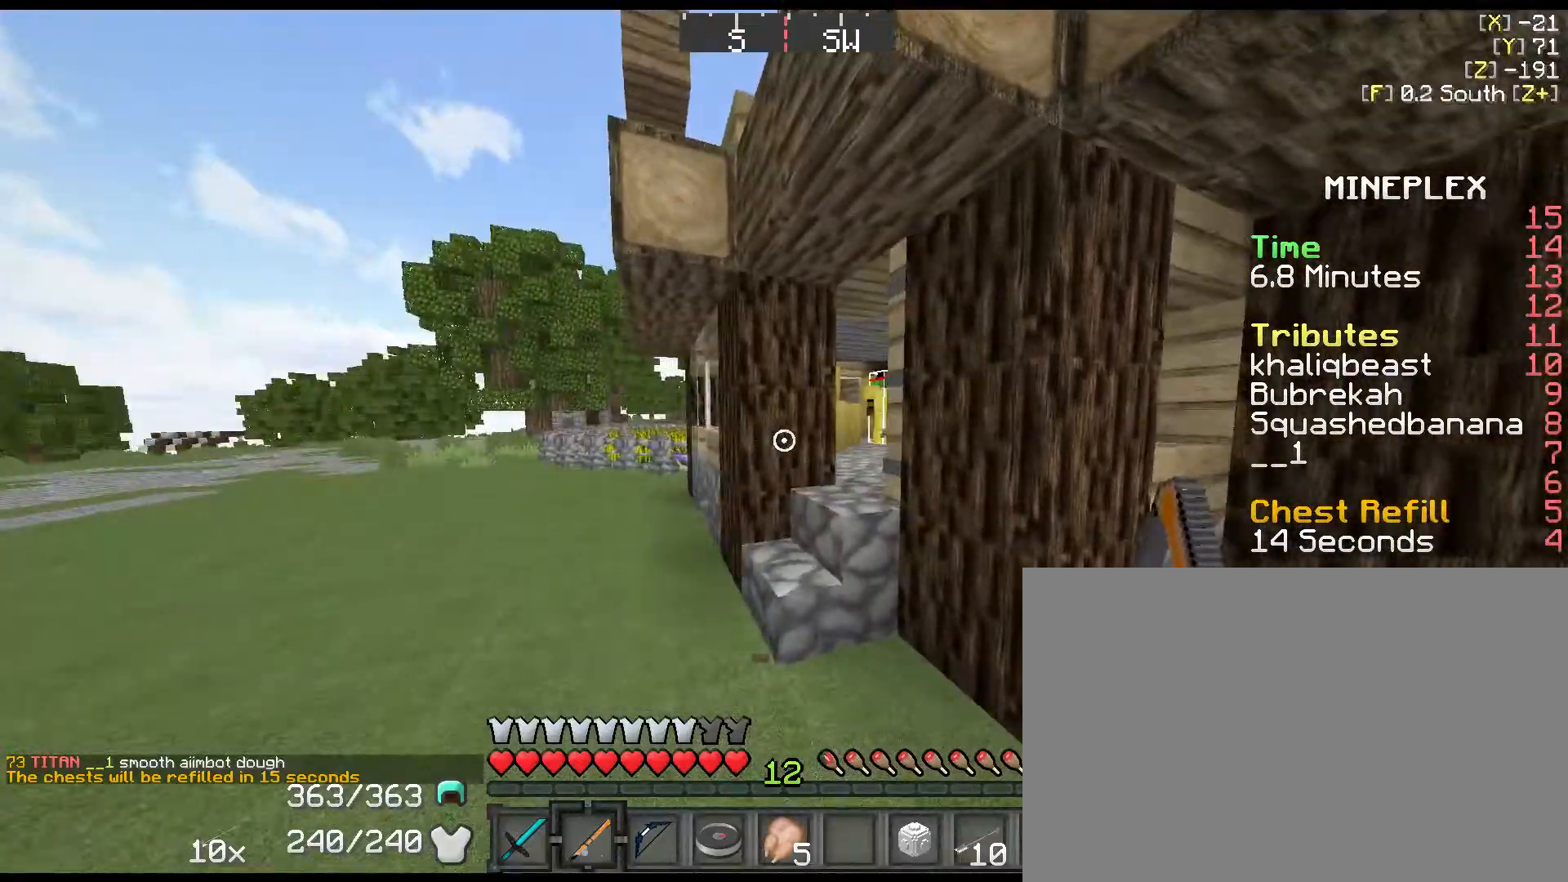
{"keys": ["shift", "w"], "events": [[150, "a", "up"]]}
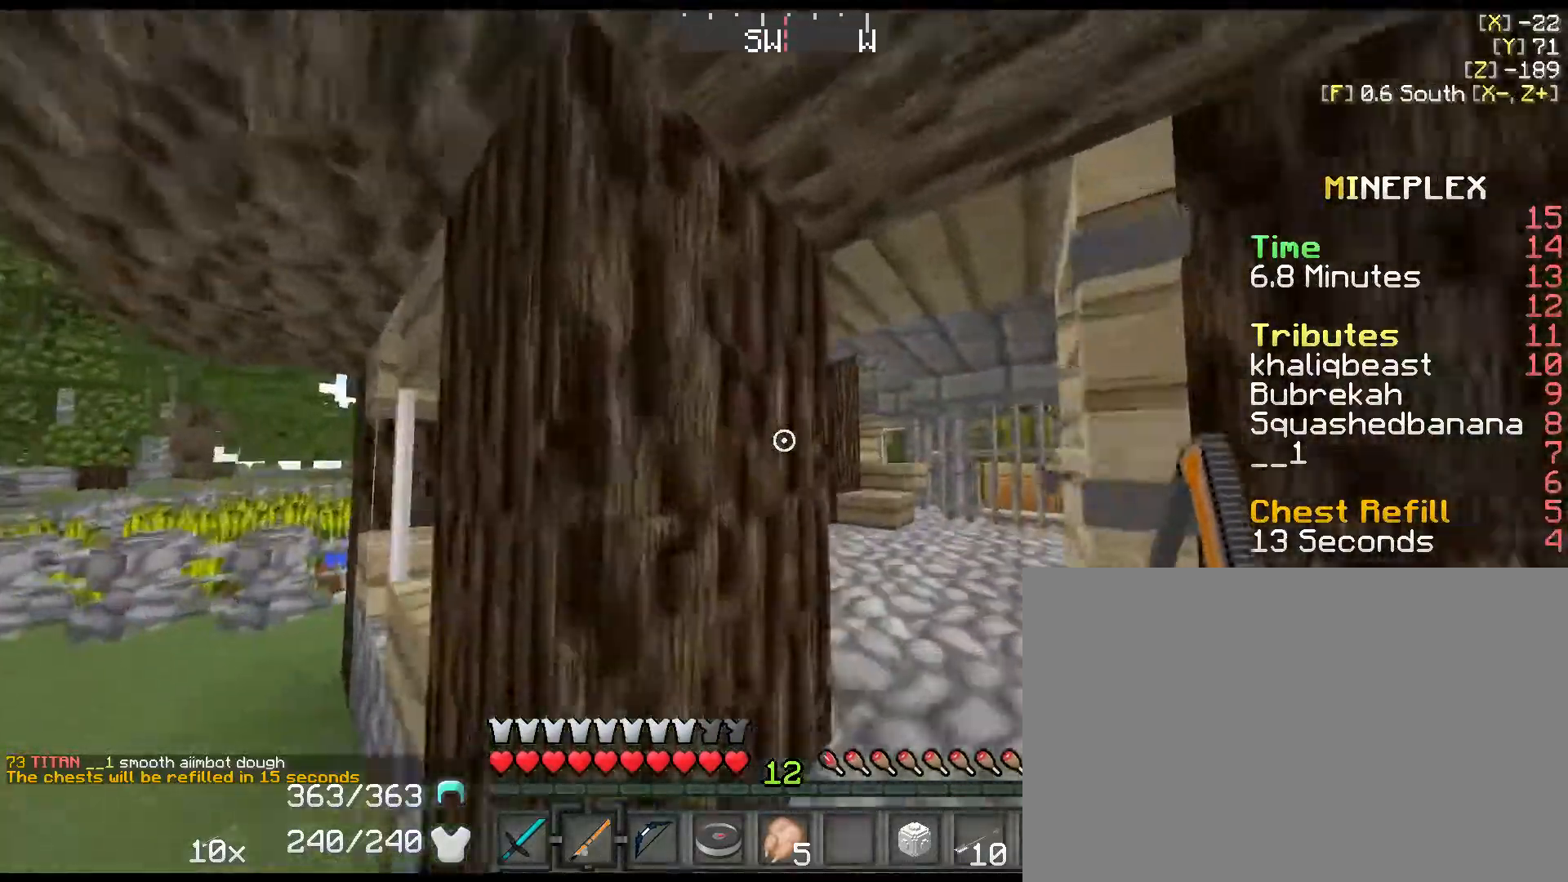
{"keys": ["shift", "w"], "events": [[34, "d", "down"], [200, "d", "up"]]}
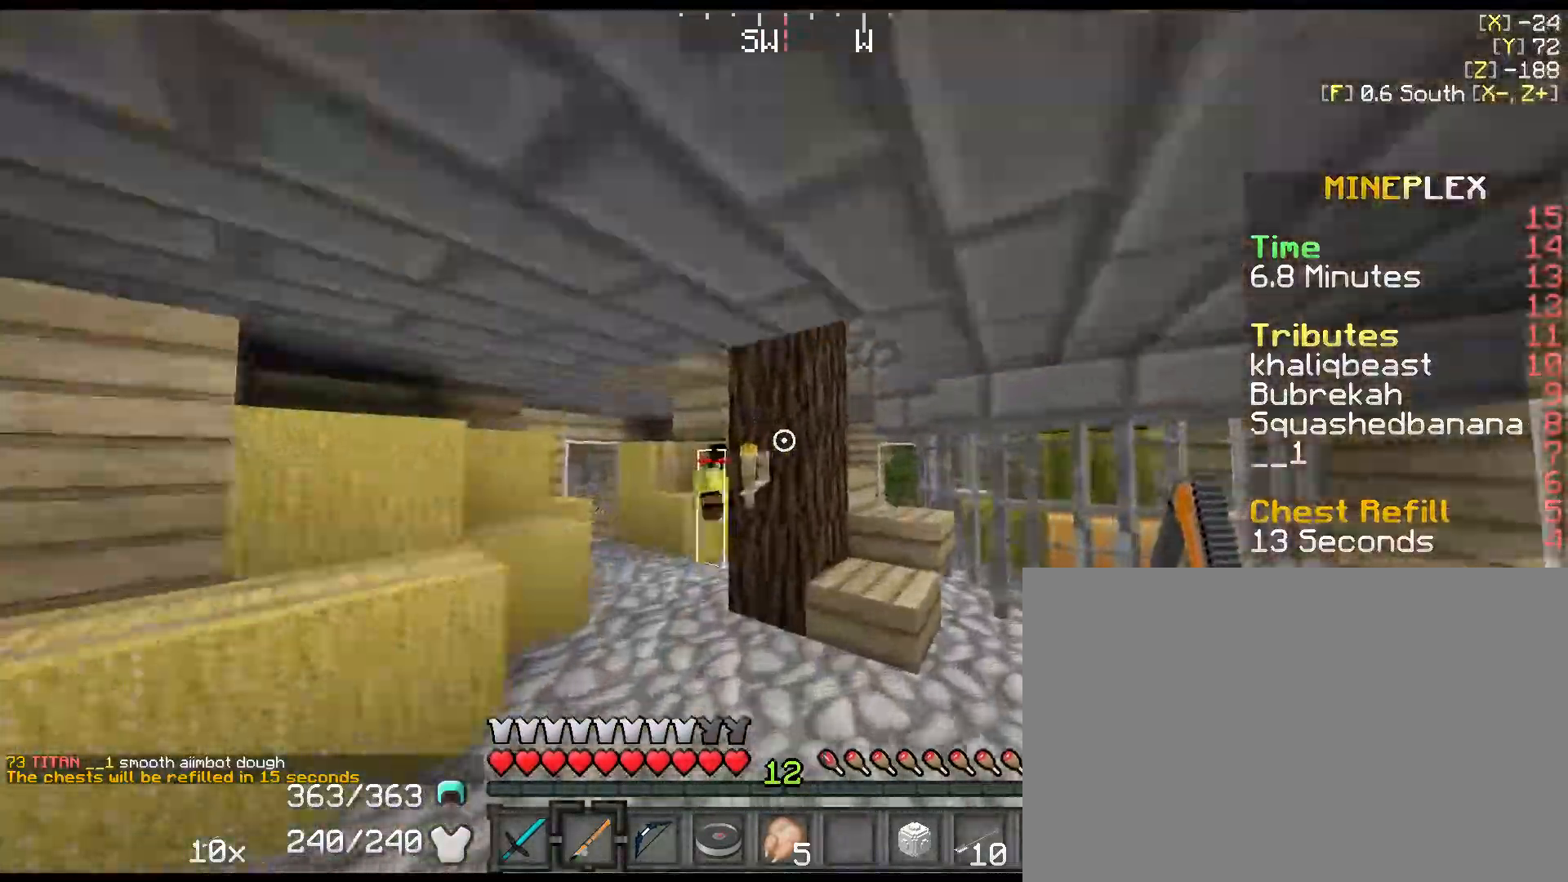
{"keys": ["d", "down"], "events": [[17, "d", "down"], [300, "down", "down"], [350, "shift", "up"], [350, "w", "up"]]}
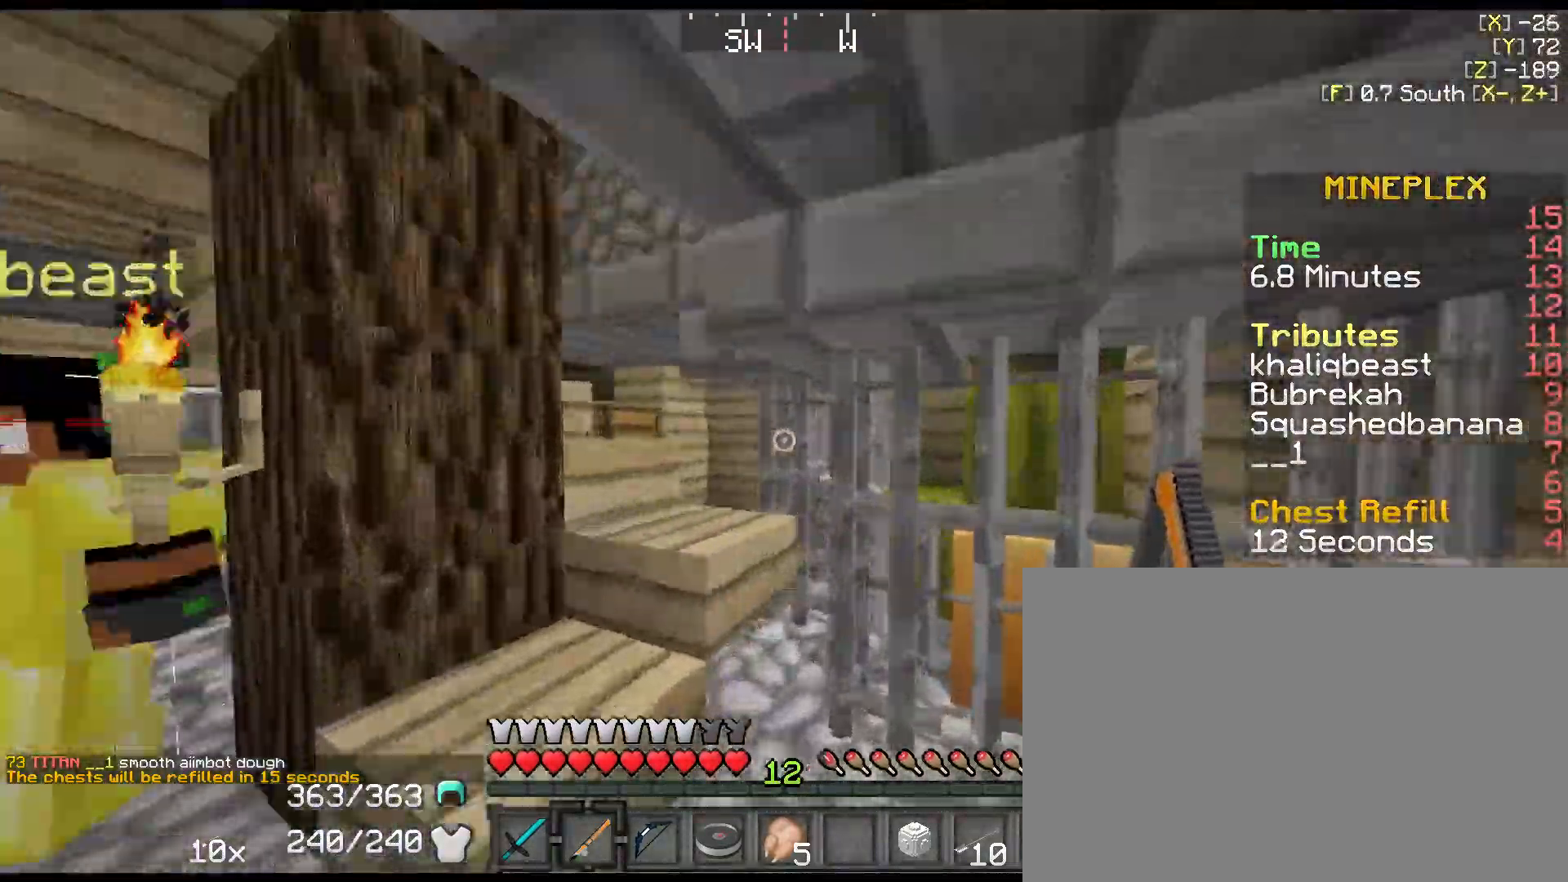
{"keys": ["a", "shift"], "events": [[134, "s", "down"], [184, "d", "up"], [267, "a", "down"], [350, "down", "up"], [350, "shift", "down"], [484, "s", "up"]]}
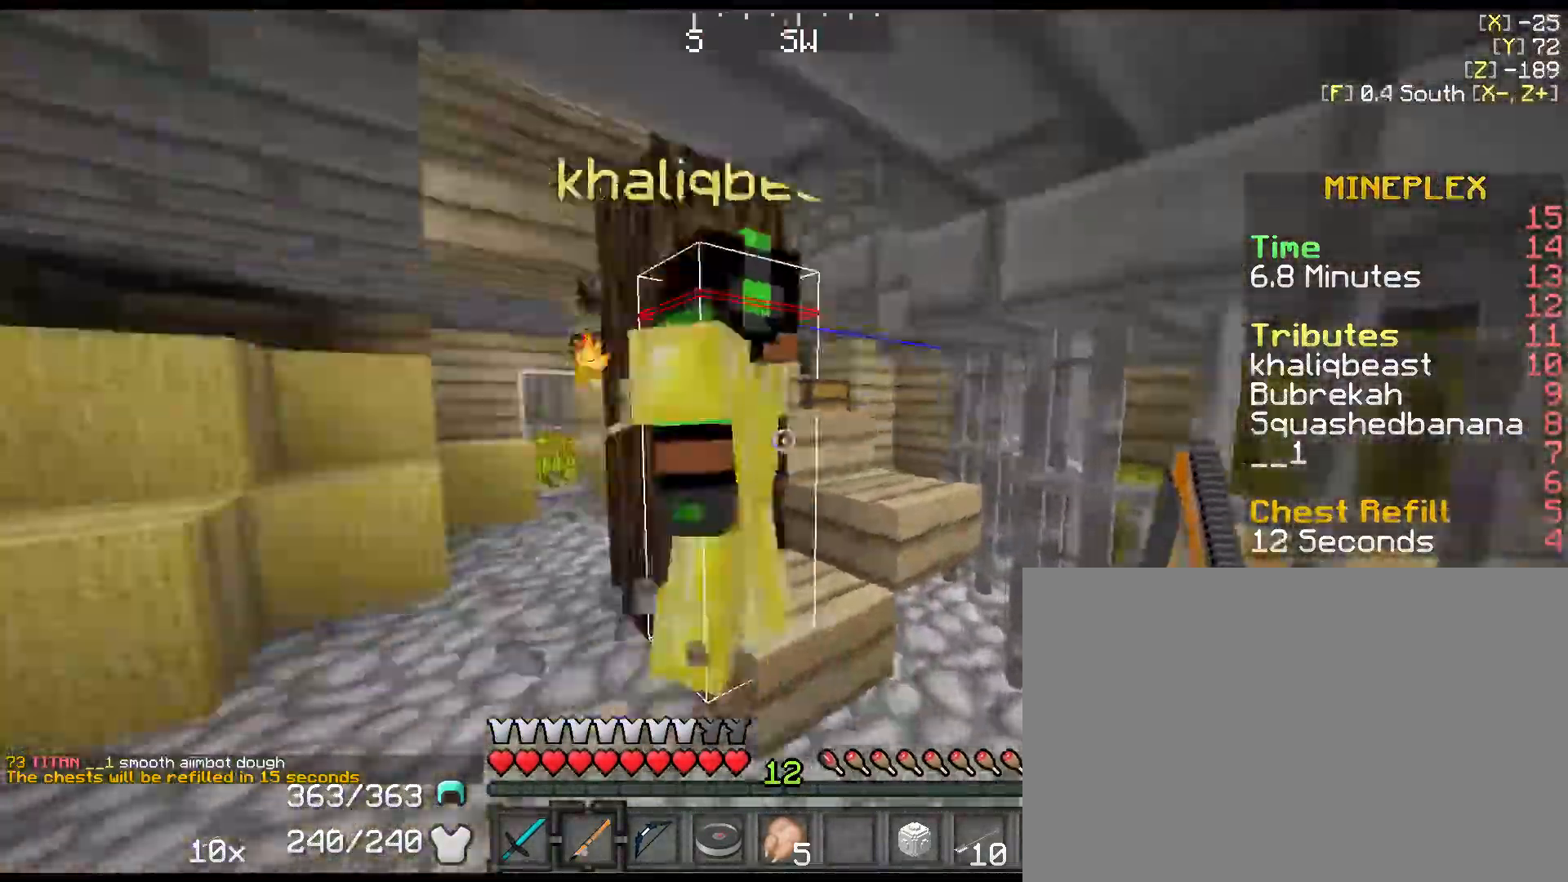
{"keys": ["a", "s", "shift"], "events": [[150, "a", "up"], [334, "a", "down"], [500, "s", "down"]]}
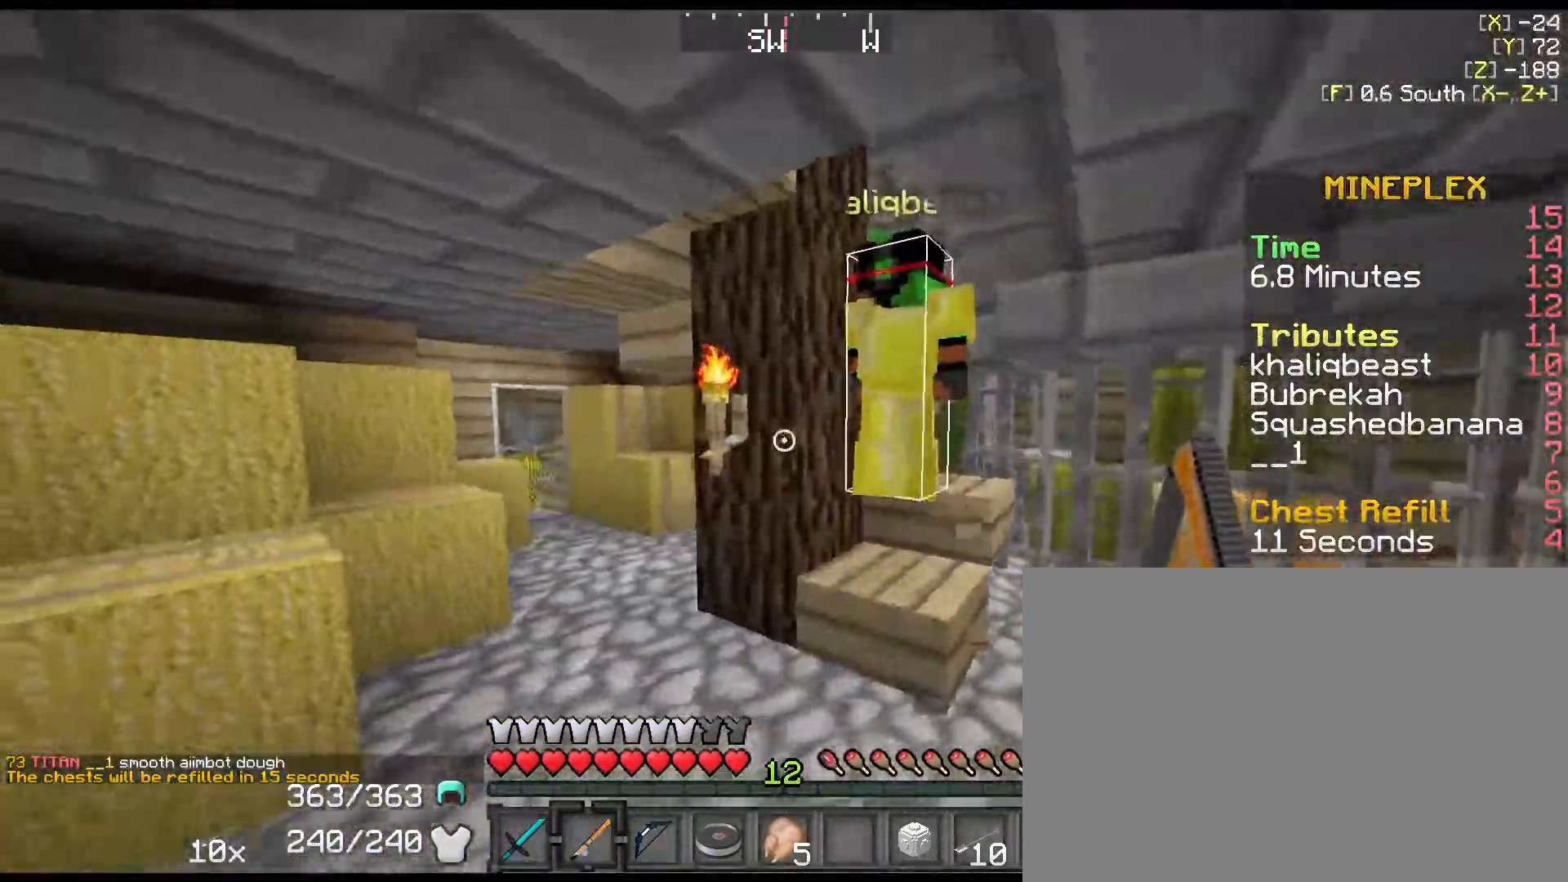
{"keys": ["s"], "events": [[67, "shift", "up"], [100, "a", "up"], [184, "d", "down"], [434, "d", "up"]]}
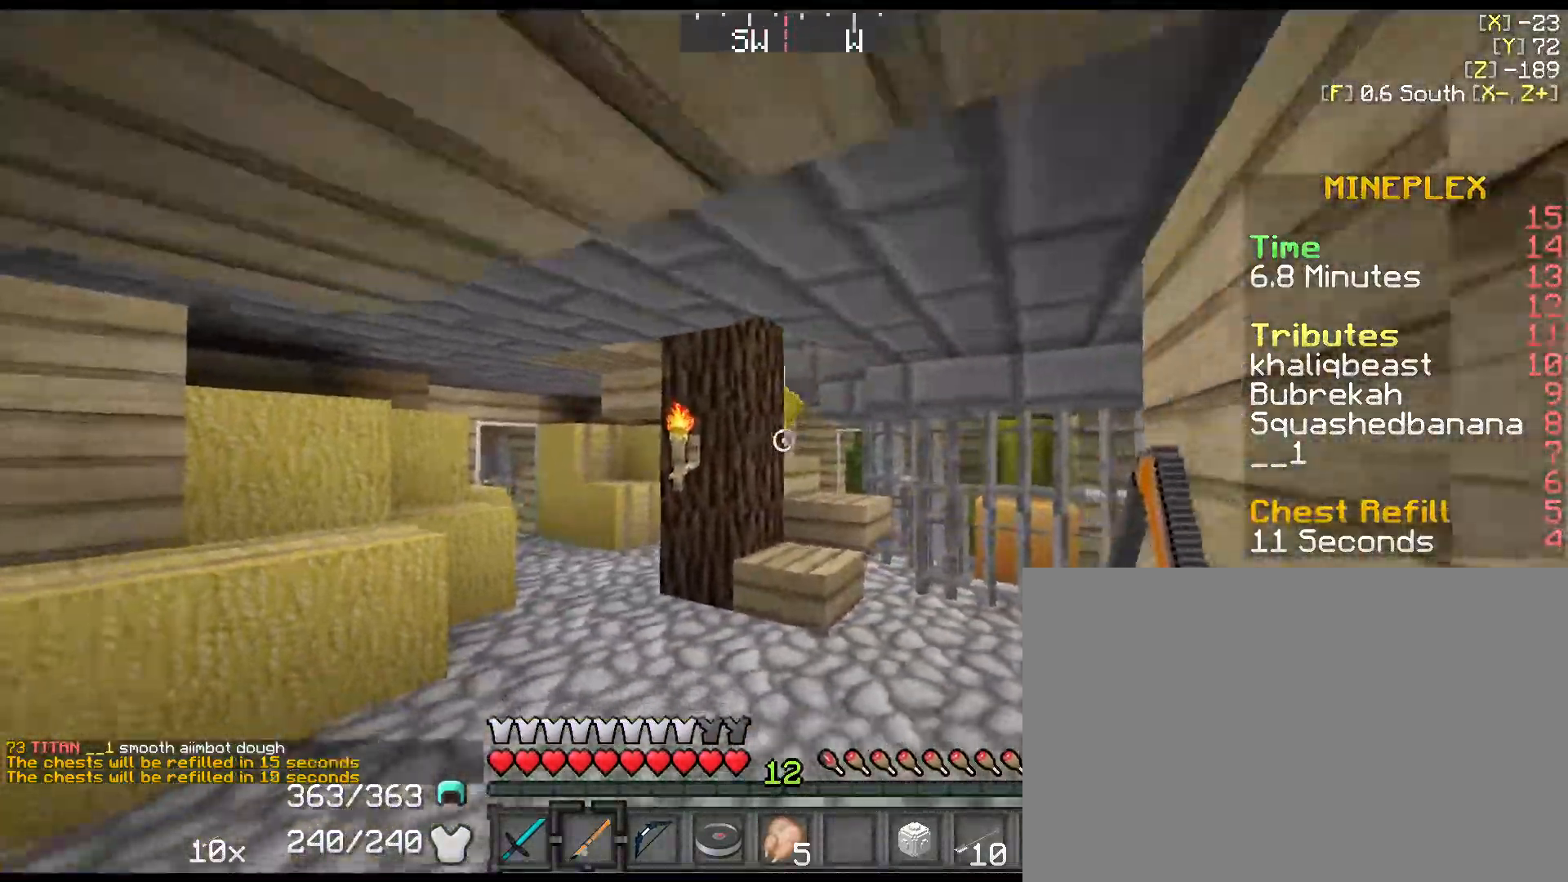
{"keys": ["shift", "w"], "events": [[300, "s", "up"], [500, "shift", "down"], [500, "w", "down"]]}
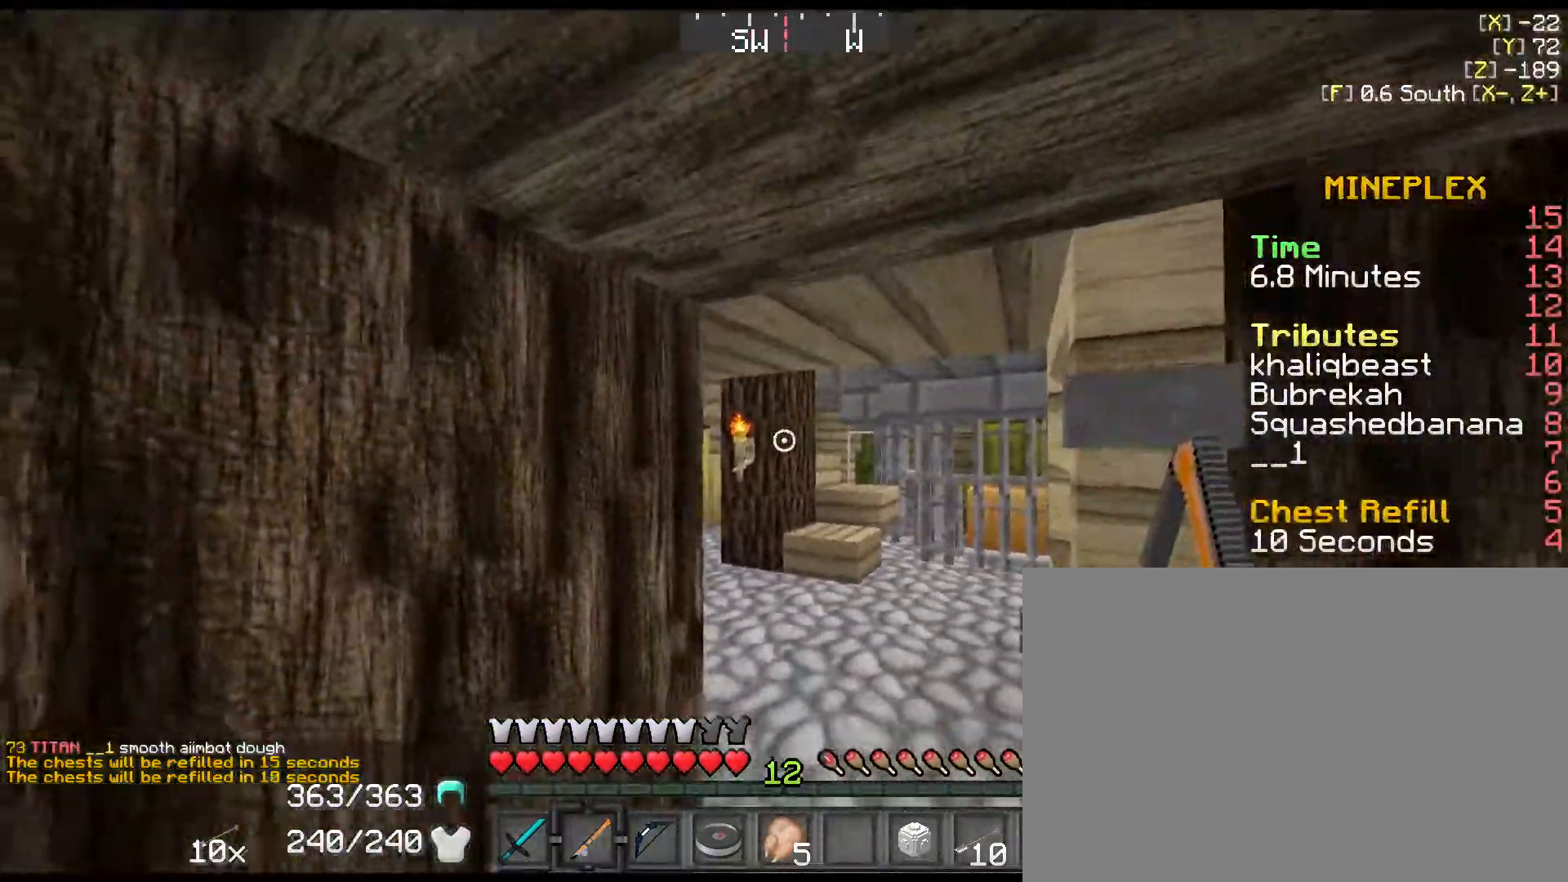
{"keys": ["shift", "w"], "events": []}
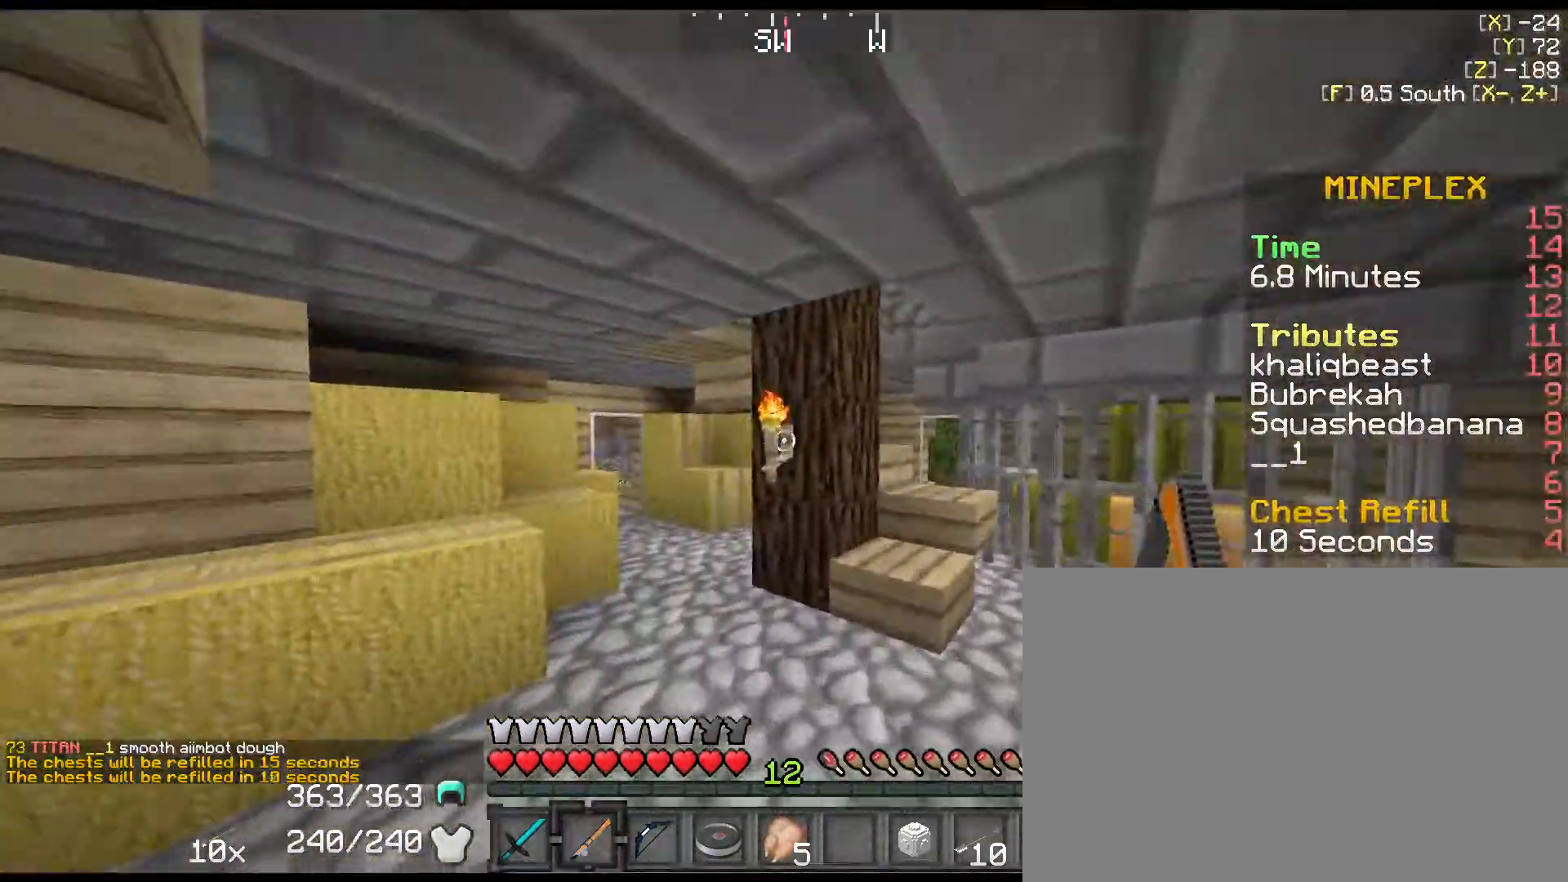
{"keys": ["left"], "events": [[50, "shift", "up"], [84, "left", "down"], [84, "w", "up"]]}
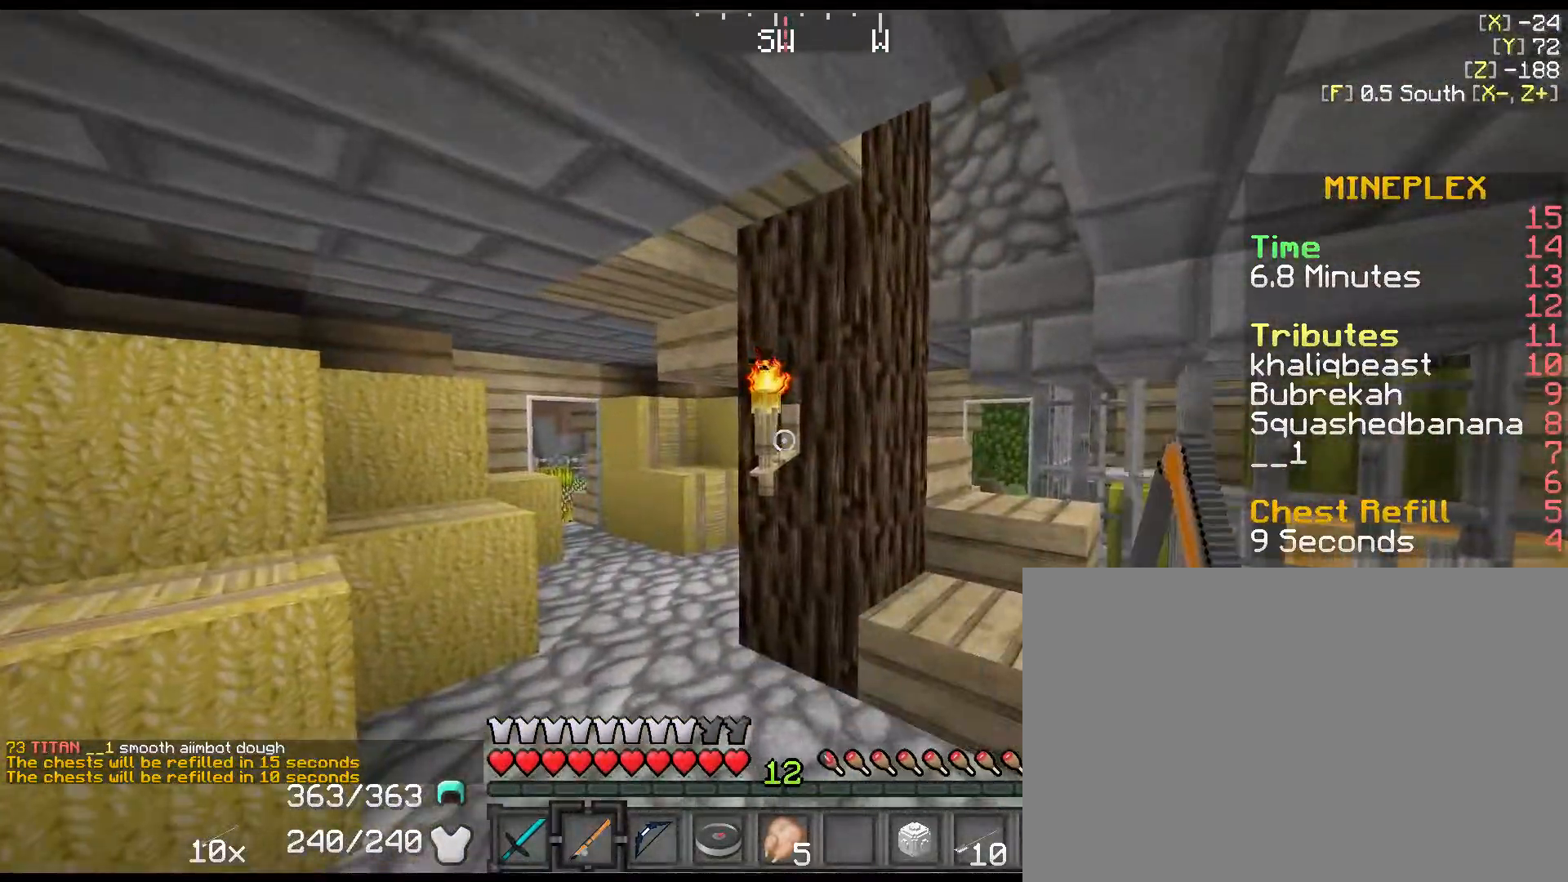
{"keys": ["left"], "events": []}
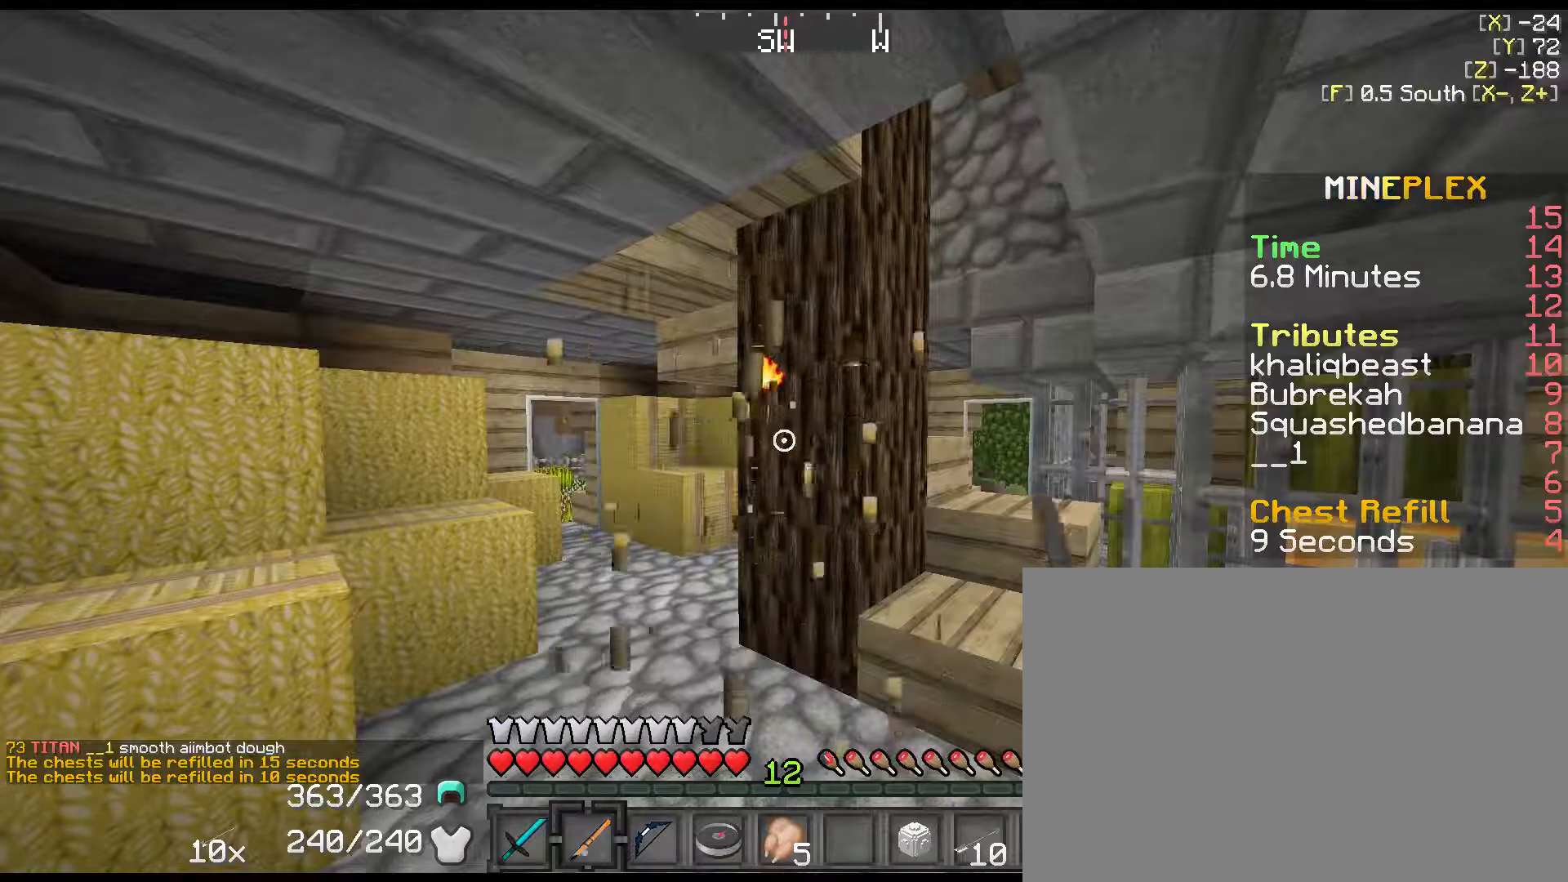
{"keys": ["s"], "events": [[100, "s", "down"], [234, "left", "up"]]}
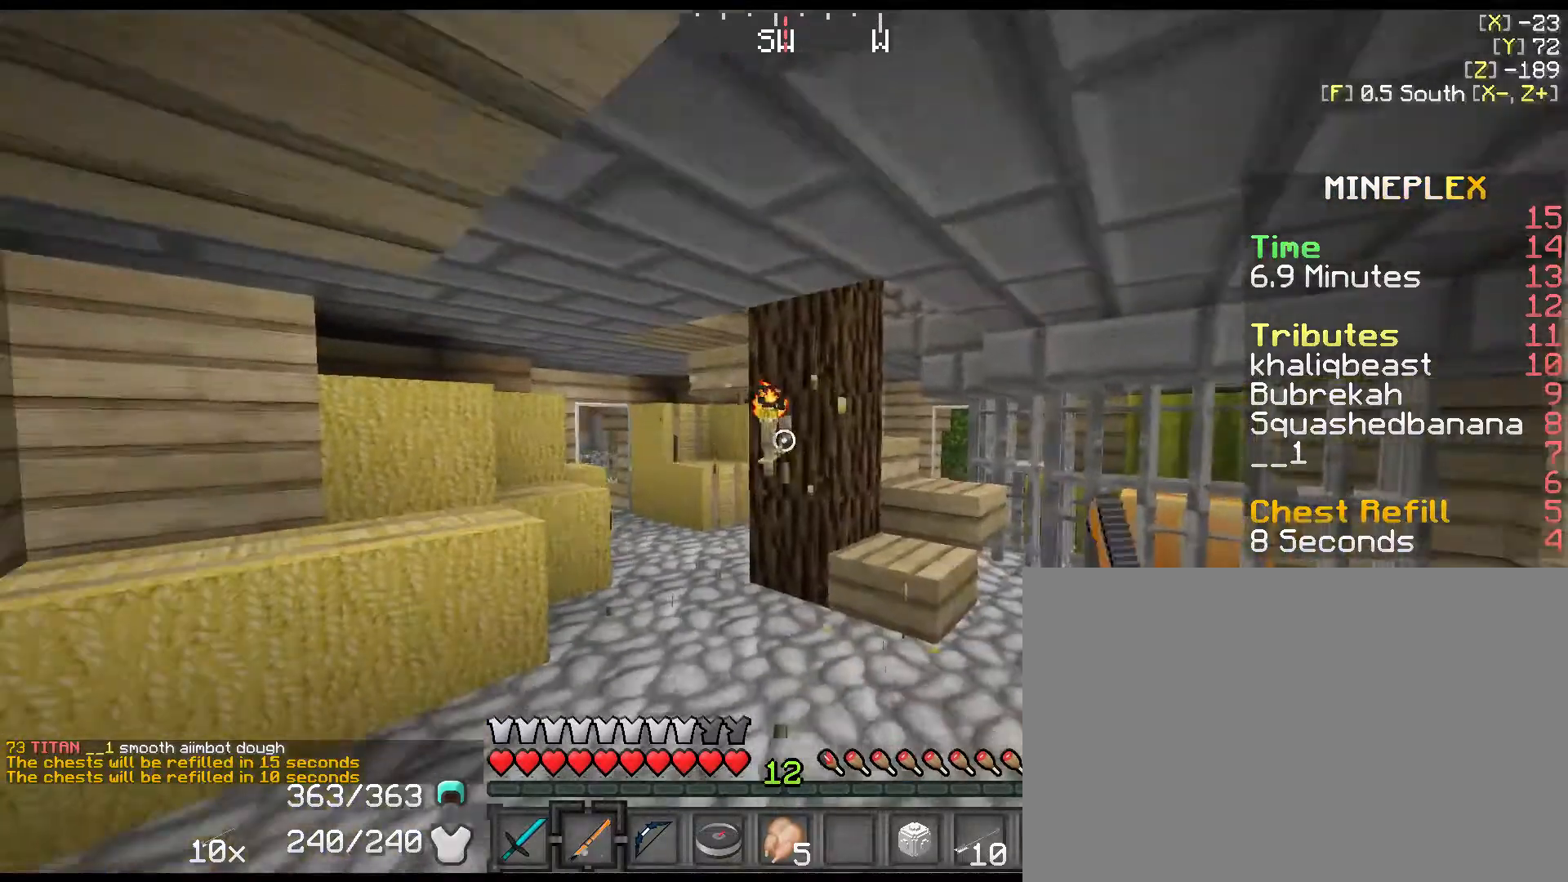
{"keys": [], "events": [[467, "s", "up"]]}
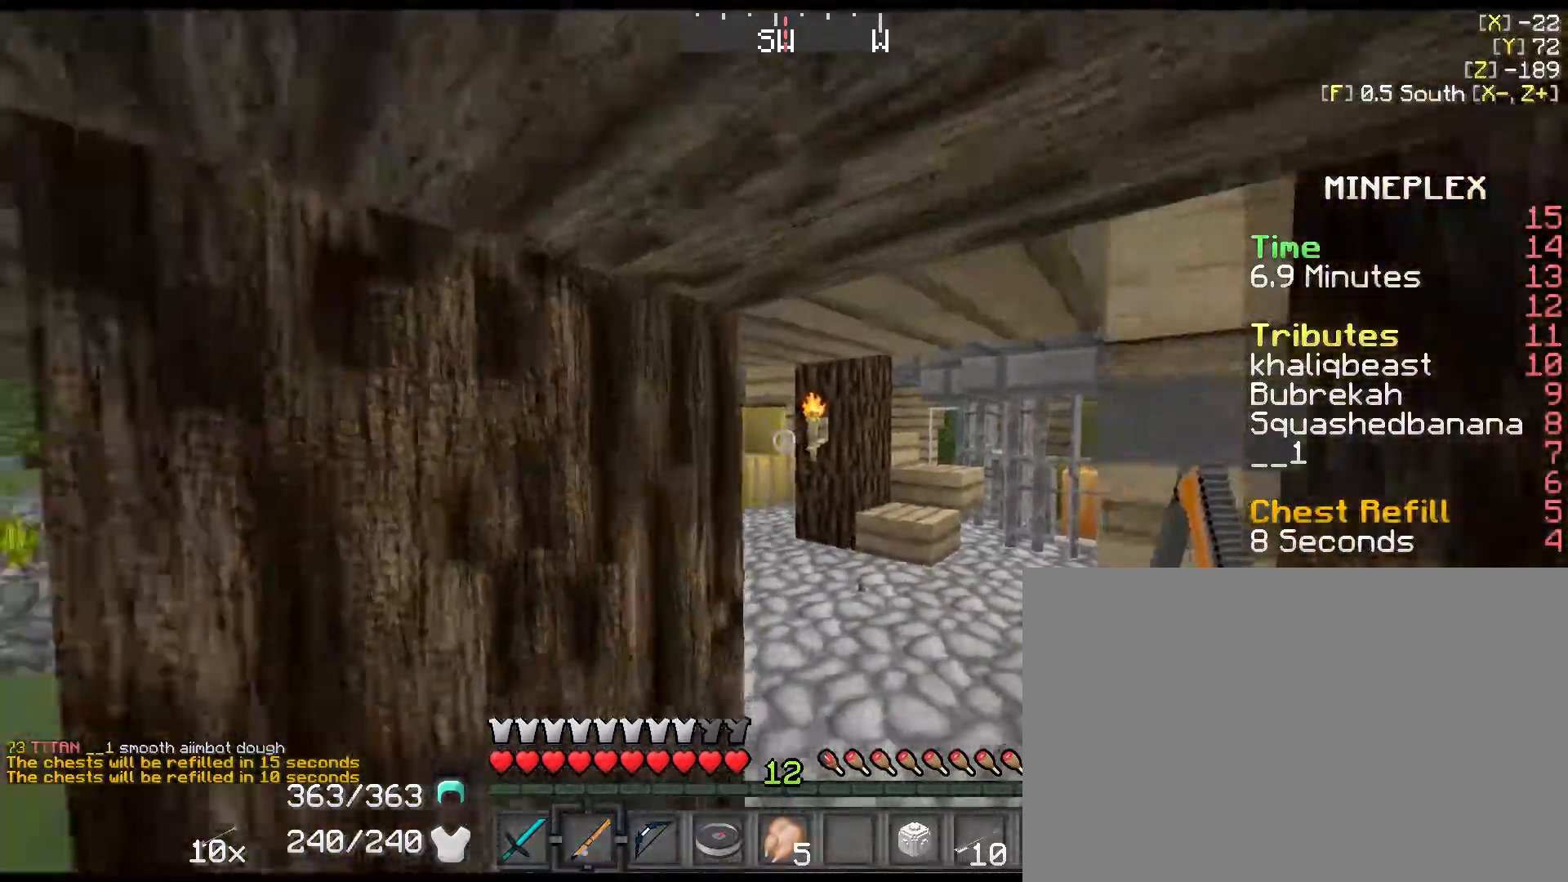
{"keys": ["shift", "w"], "events": [[167, "w", "down"], [367, "shift", "down"]]}
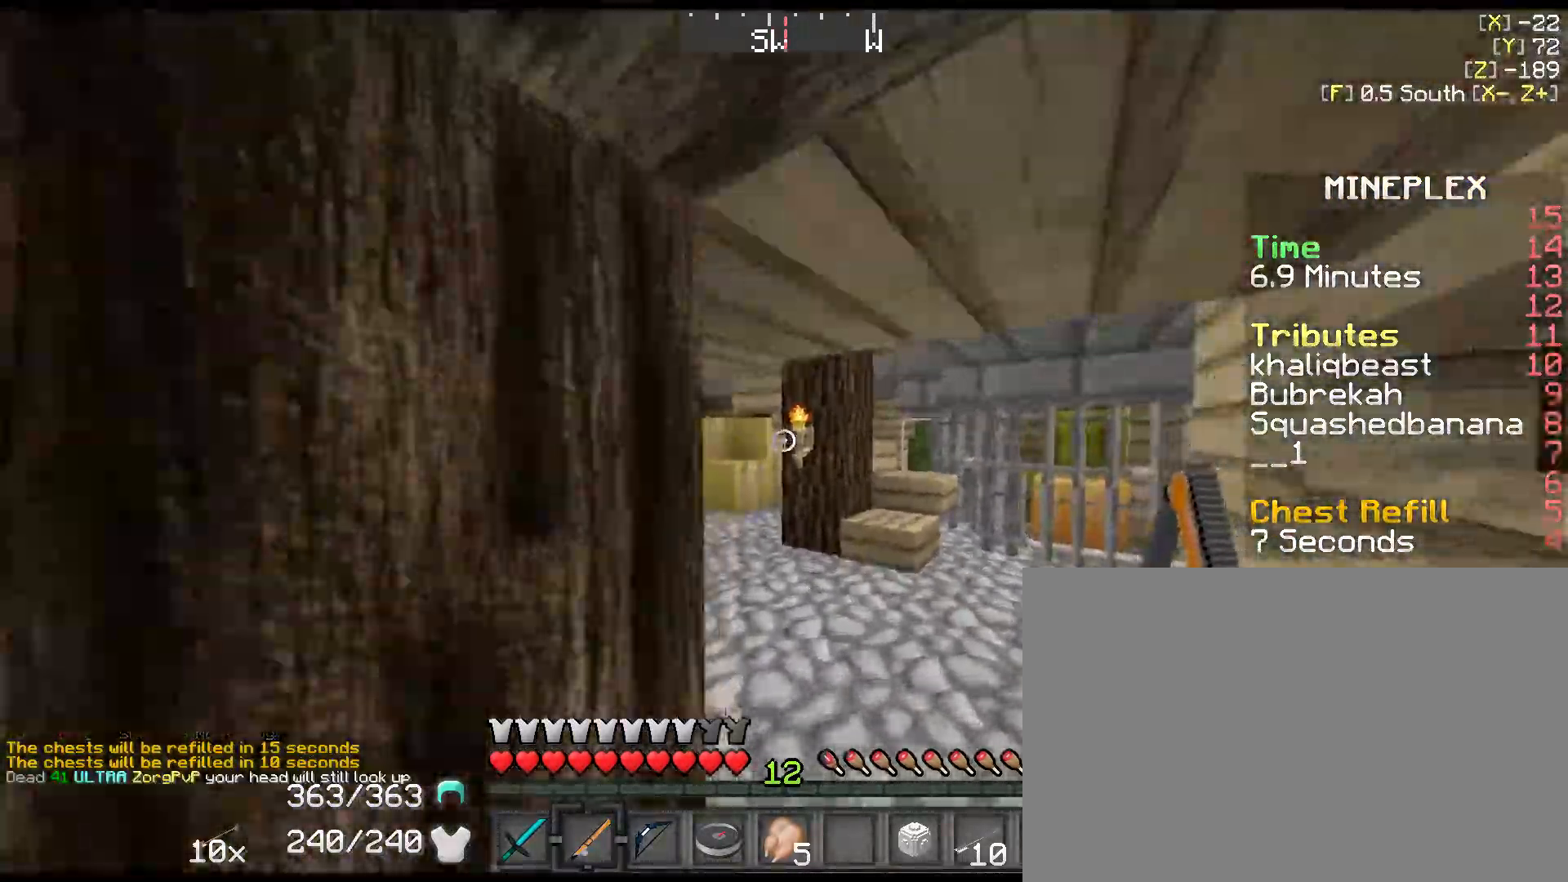
{"keys": ["left", "w"], "events": [[217, "shift", "up"], [484, "left", "down"]]}
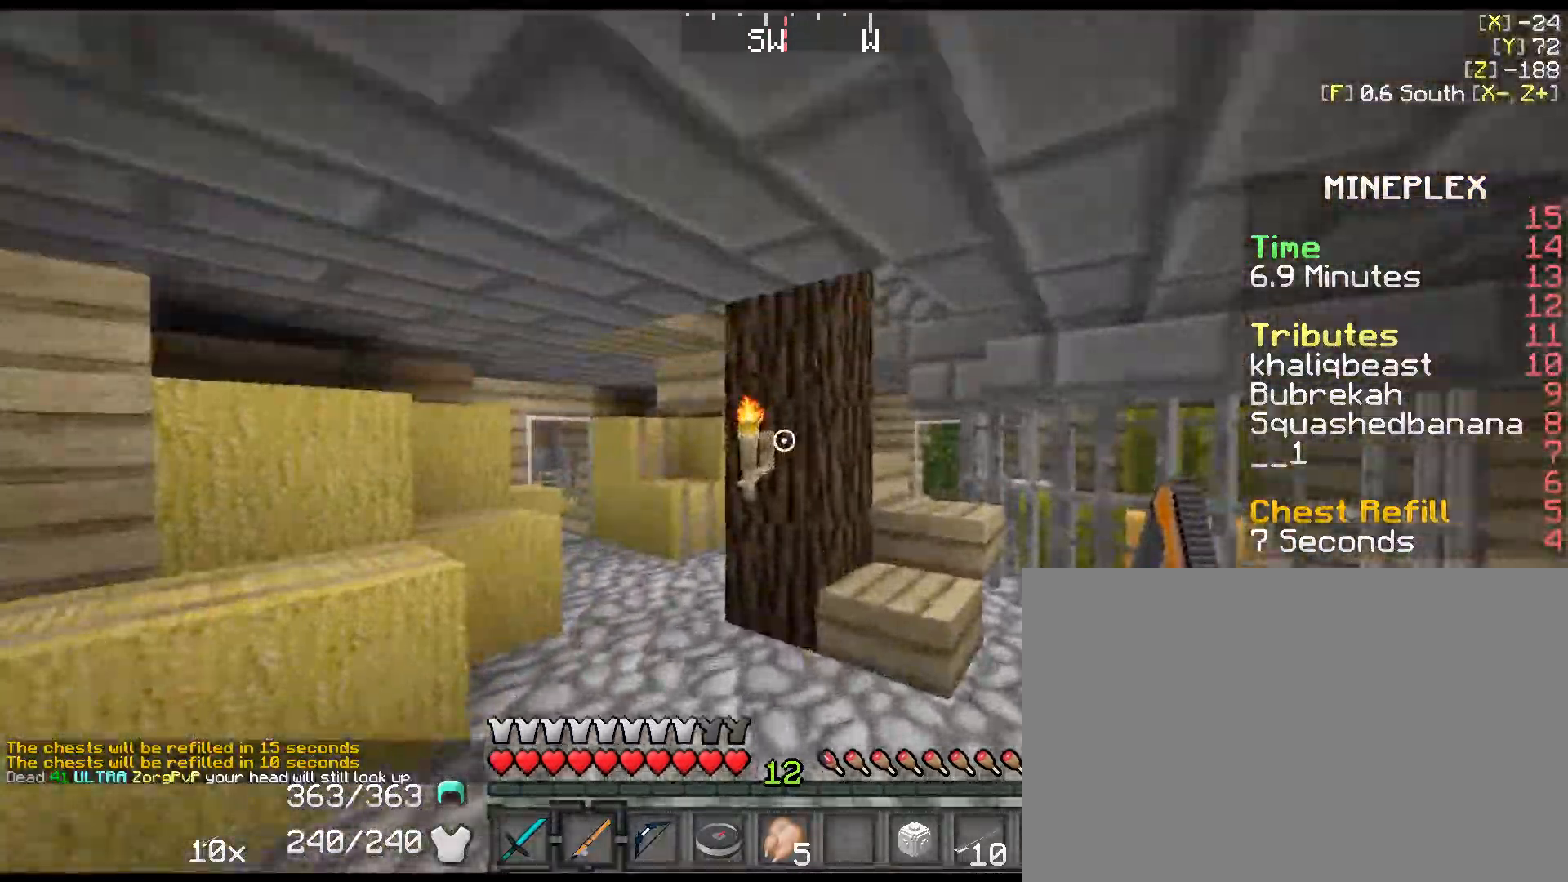
{"keys": ["left", "s"], "events": [[34, "left", "up"], [100, "w", "up"], [134, "left", "down"], [167, "left", "up"], [234, "left", "down"], [334, "left", "up"], [400, "left", "down"], [434, "left", "up"], [467, "s", "down"], [500, "left", "down"]]}
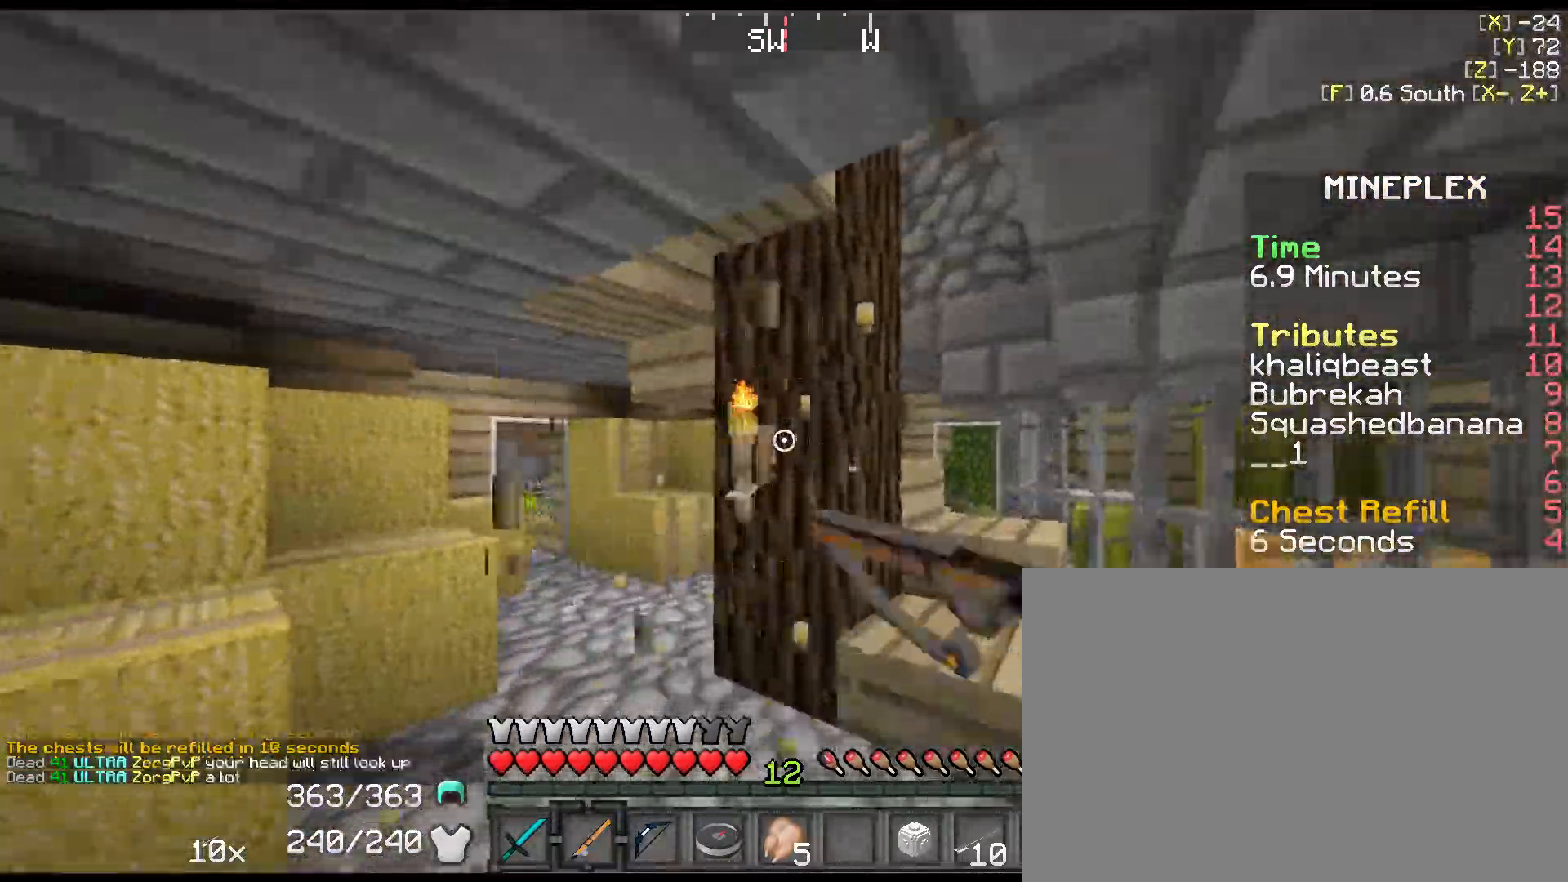
{"keys": ["s"], "events": [[50, "left", "up"], [117, "left", "down"], [184, "left", "up"], [250, "left", "down"], [317, "left", "up"]]}
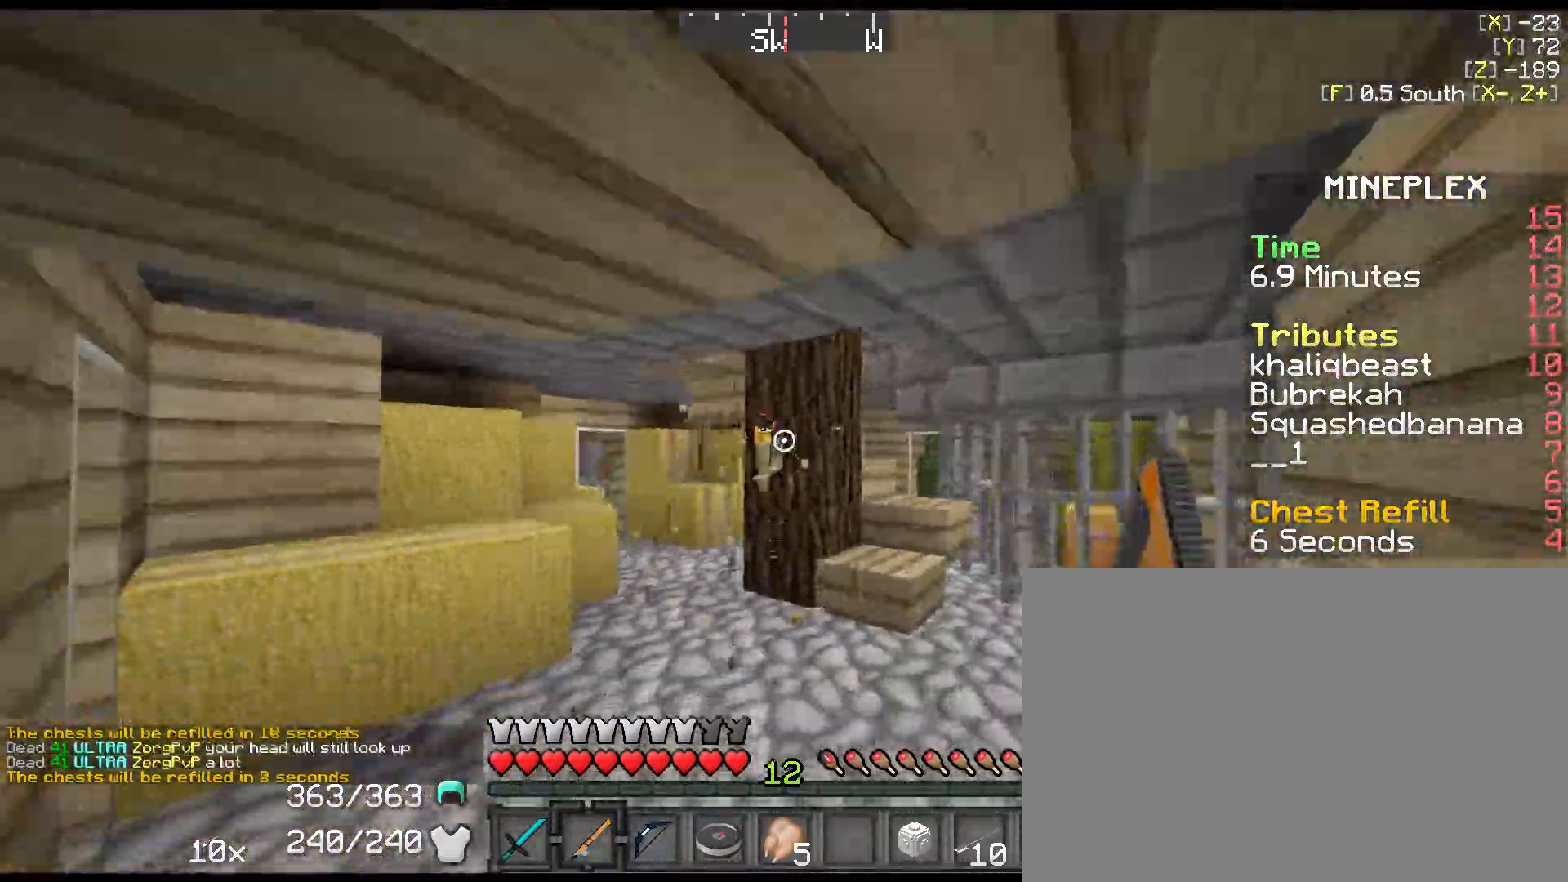
{"keys": ["a", "shift"], "events": [[334, "a", "down"], [334, "s", "up"], [334, "shift", "down"]]}
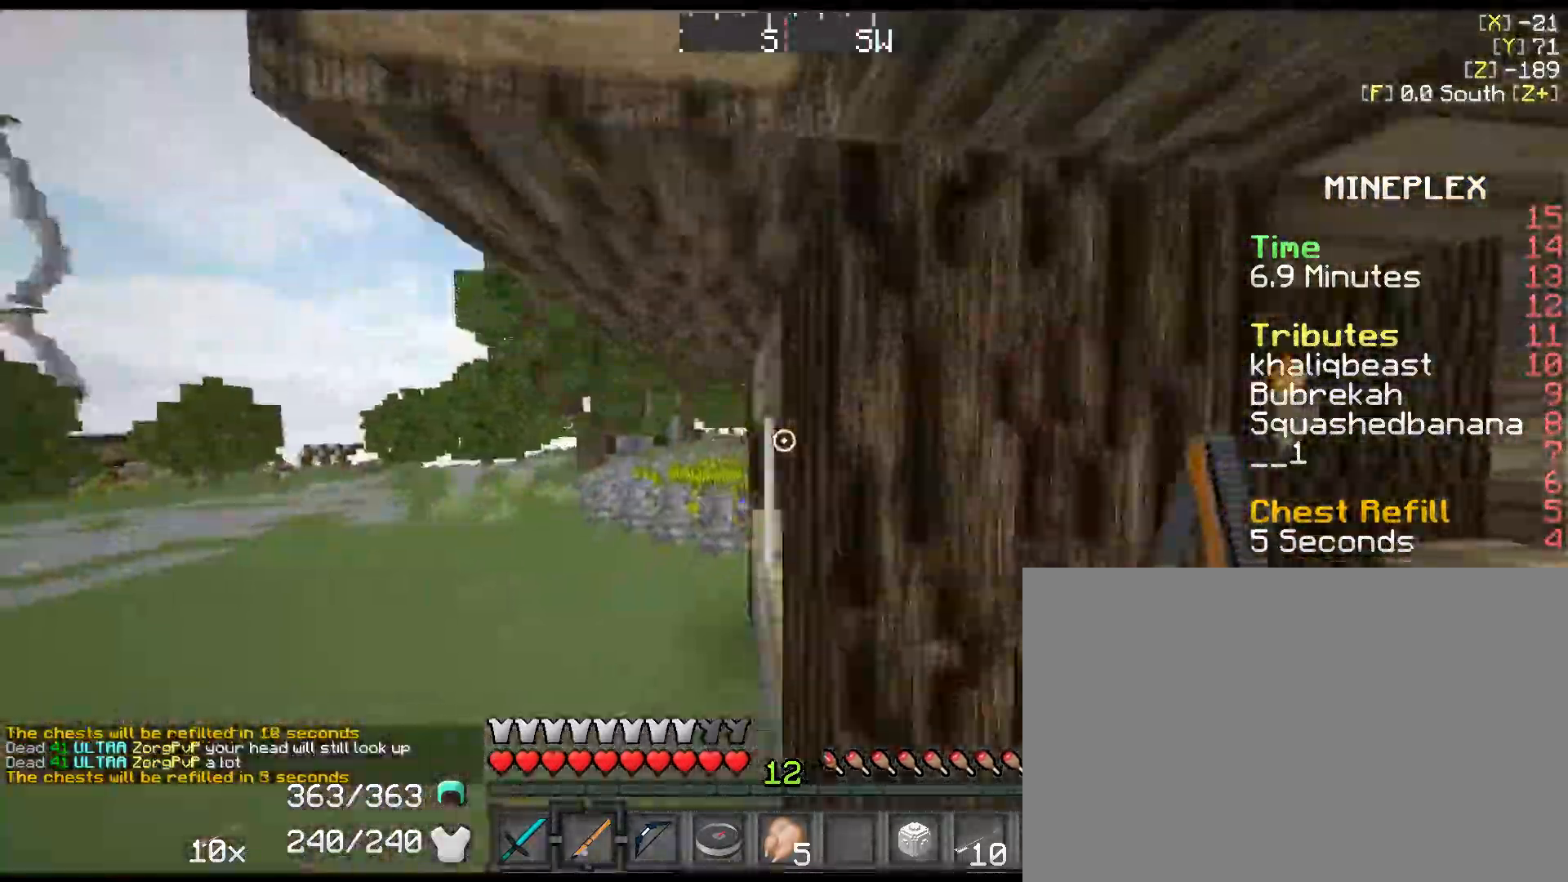
{"keys": ["a", "shift", "space", "w"], "events": [[50, "w", "down"], [250, "left", "down"], [284, "left", "up"], [350, "left", "down"], [350, "space", "down"], [417, "left", "up"], [467, "left", "down"], [500, "left", "up"]]}
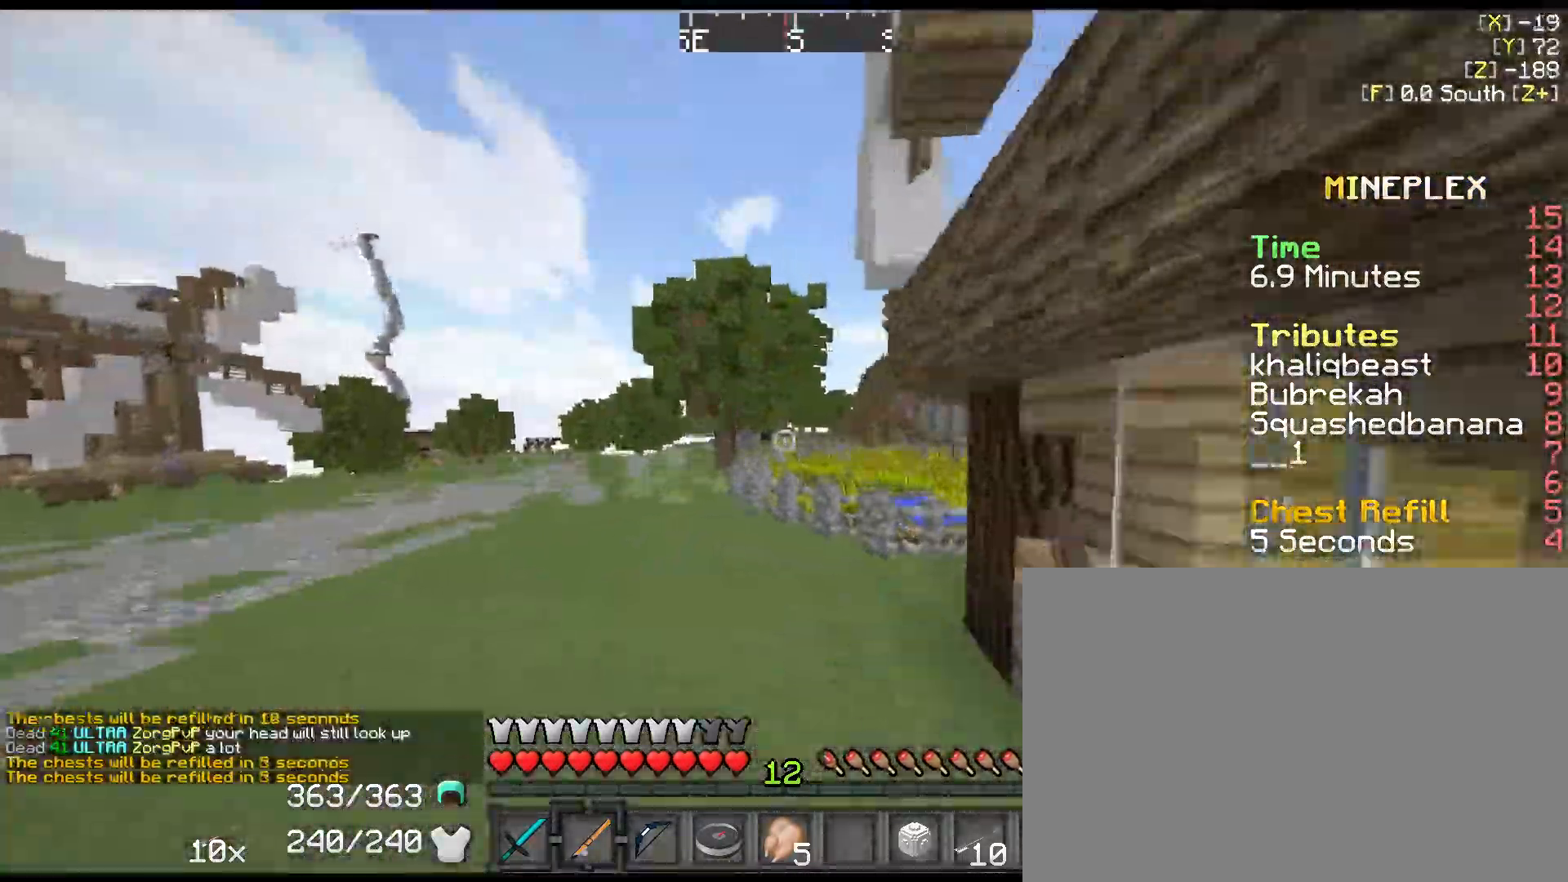
{"keys": ["a", "shift", "space", "w"], "events": [[267, "5", "down"], [300, "a", "up"], [417, "a", "down"], [484, "5", "up"]]}
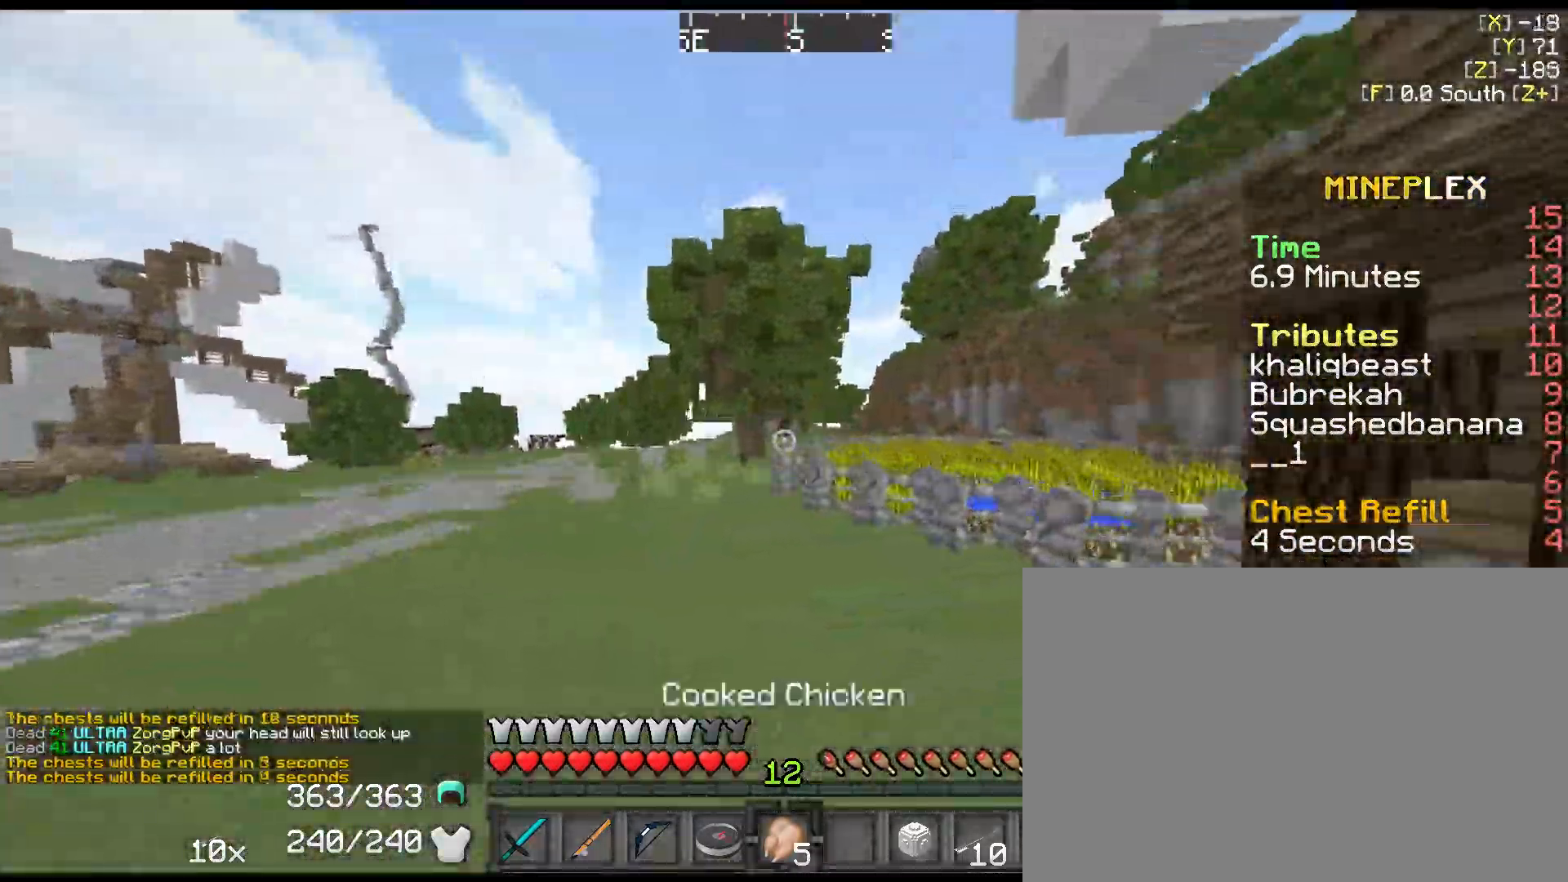
{"keys": ["a", "right", "shift", "w"], "events": [[117, "left", "down"], [151, "right", "down"], [217, "space", "up"], [317, "left", "up"]]}
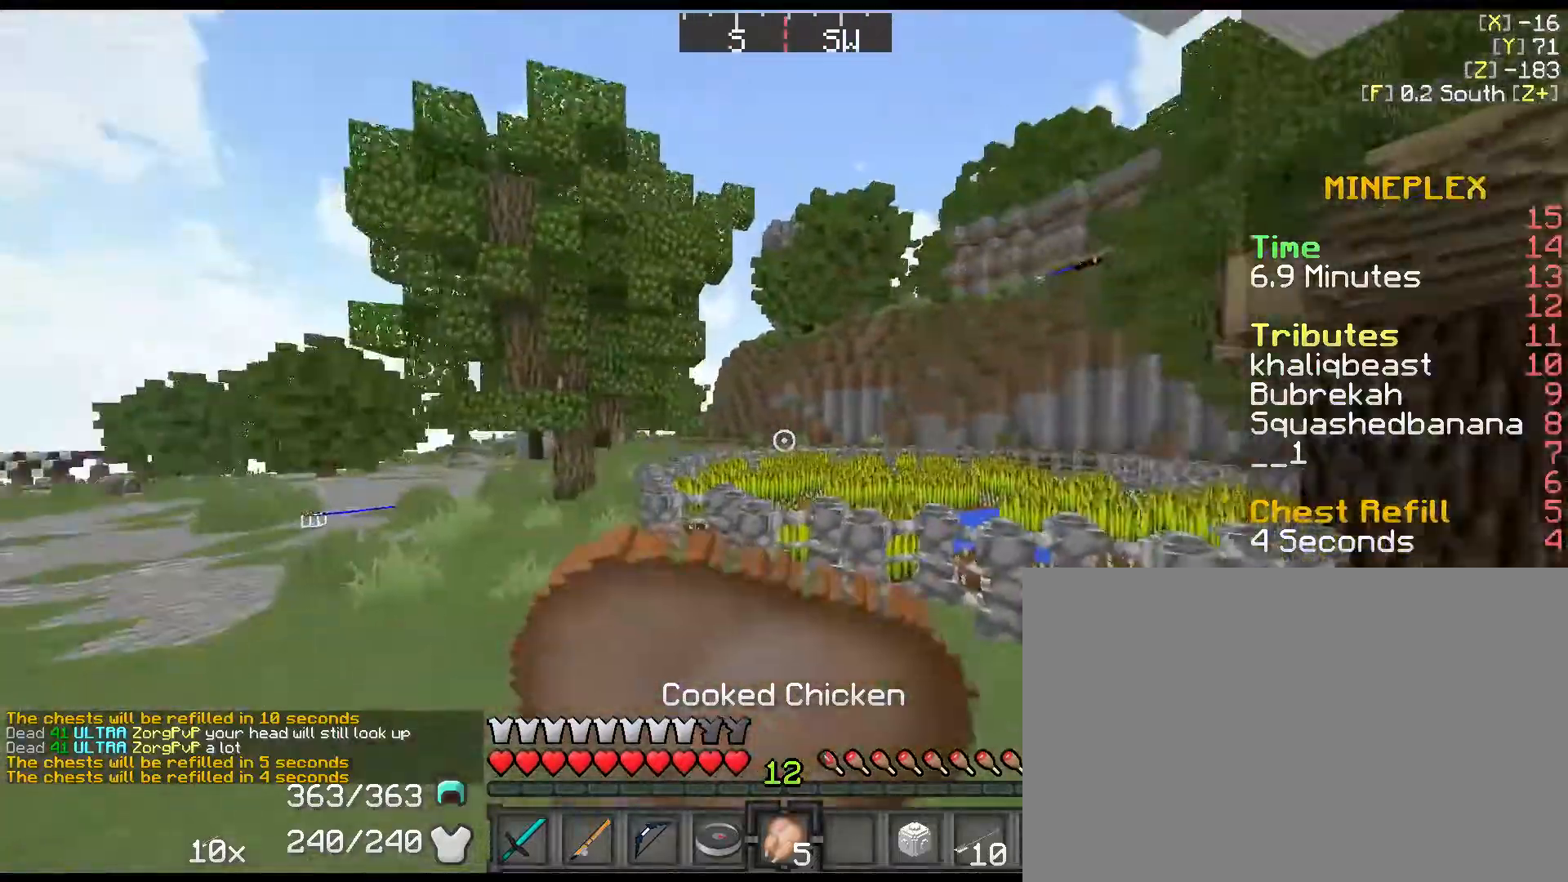
{"keys": ["right", "shift", "w"], "events": [[117, "a", "up"], [183, "d", "down"], [183, "shift", "up"], [417, "d", "up"], [450, "shift", "down"]]}
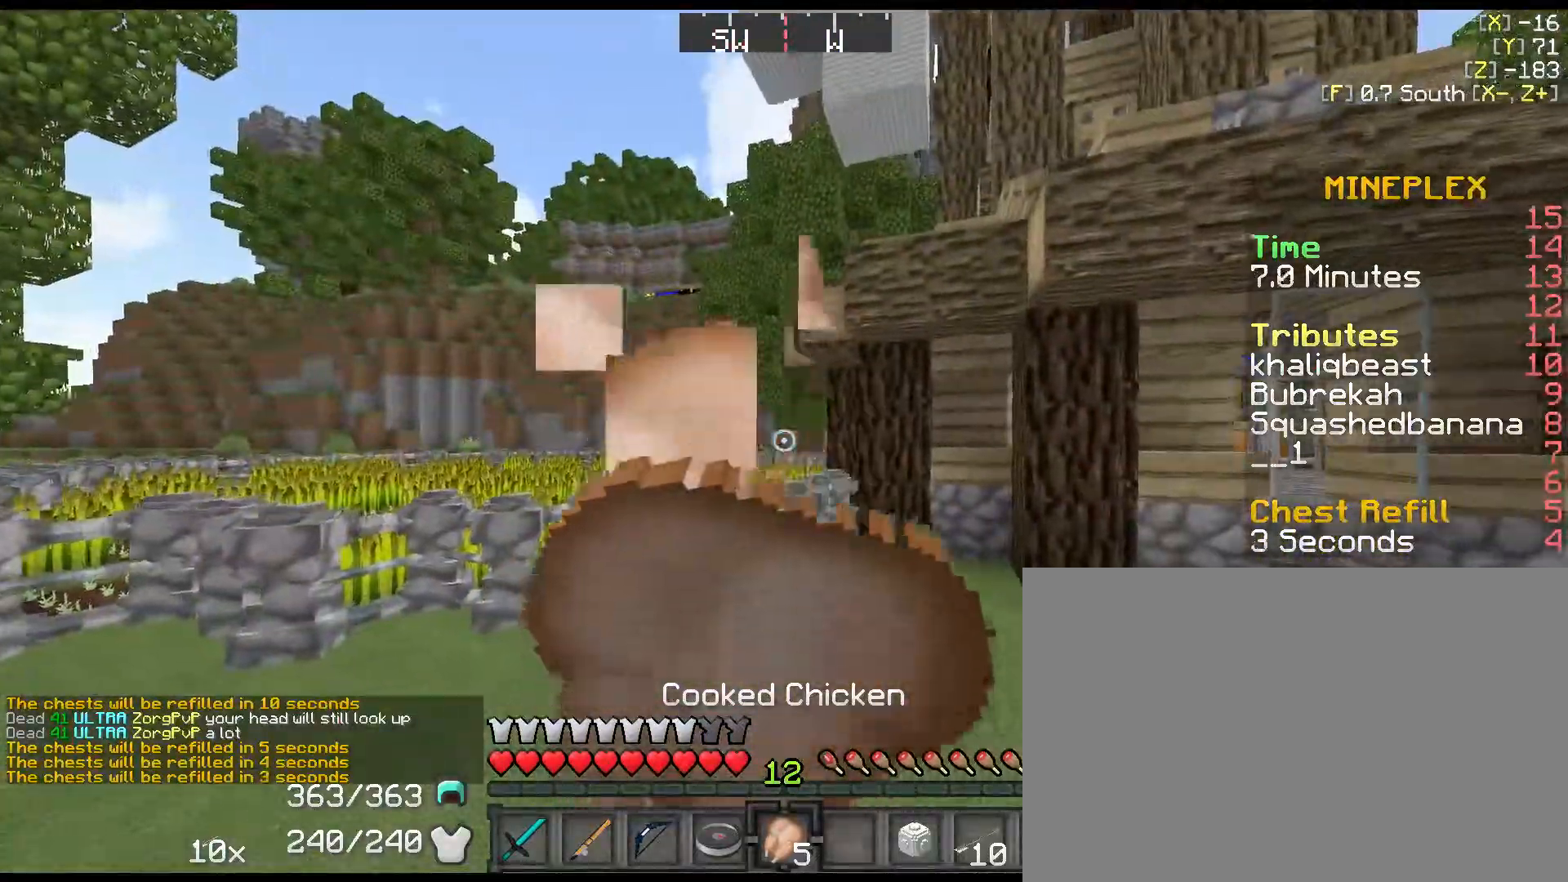
{"keys": ["a", "right", "shift", "w"], "events": [[133, "d", "down"], [333, "d", "up"], [367, "a", "down"]]}
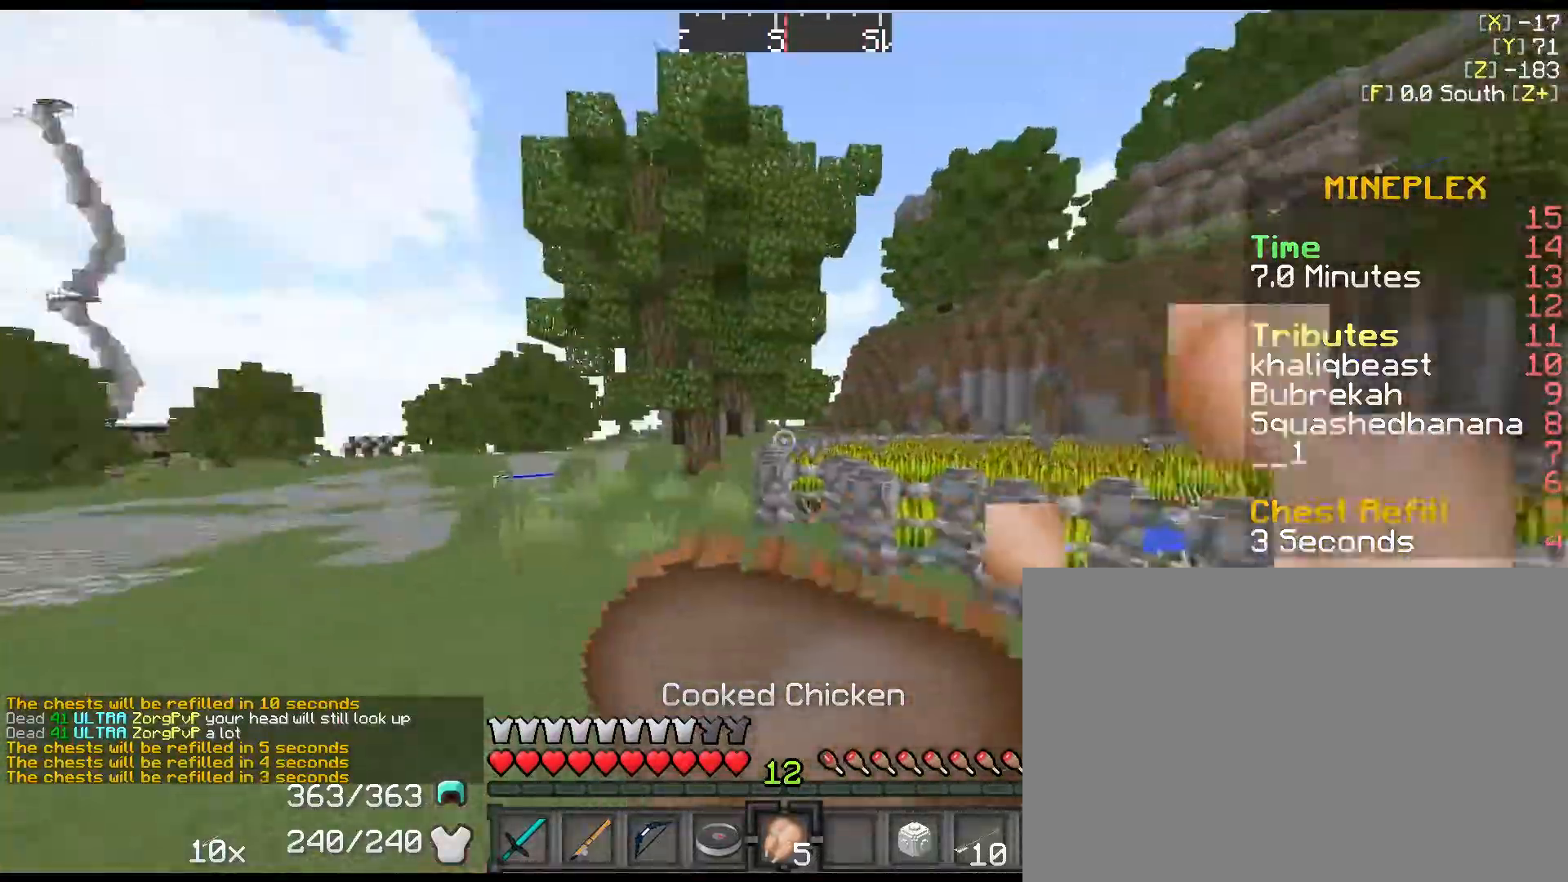
{"keys": ["right", "shift", "w"], "events": [[383, "a", "up"]]}
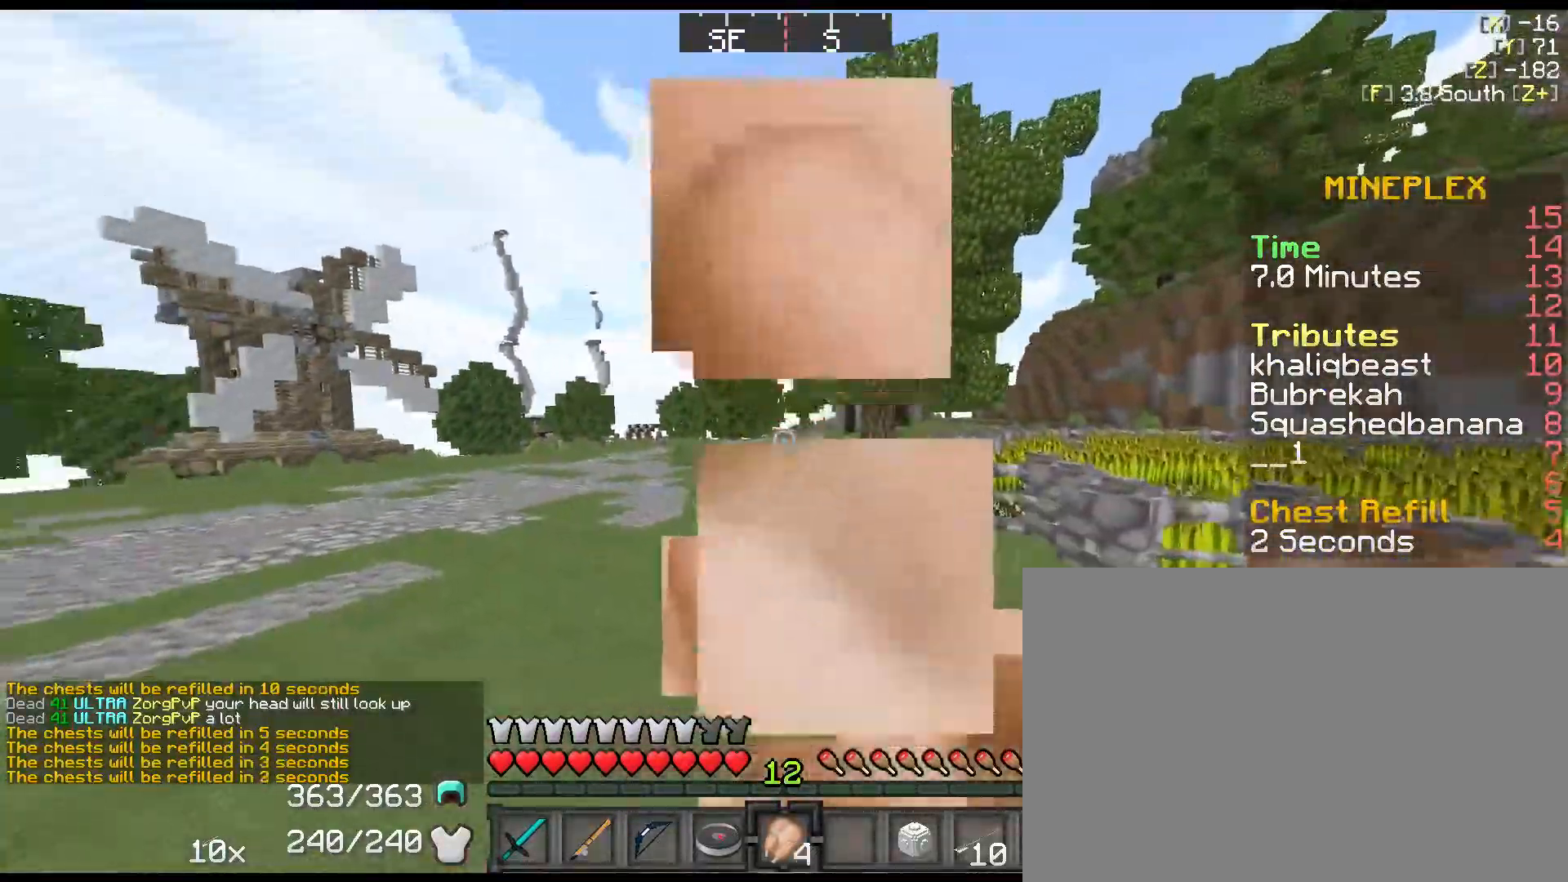
{"keys": ["shift", "space", "w"], "events": [[33, "space", "down"], [133, "right", "up"], [167, "2", "down"], [333, "2", "up"]]}
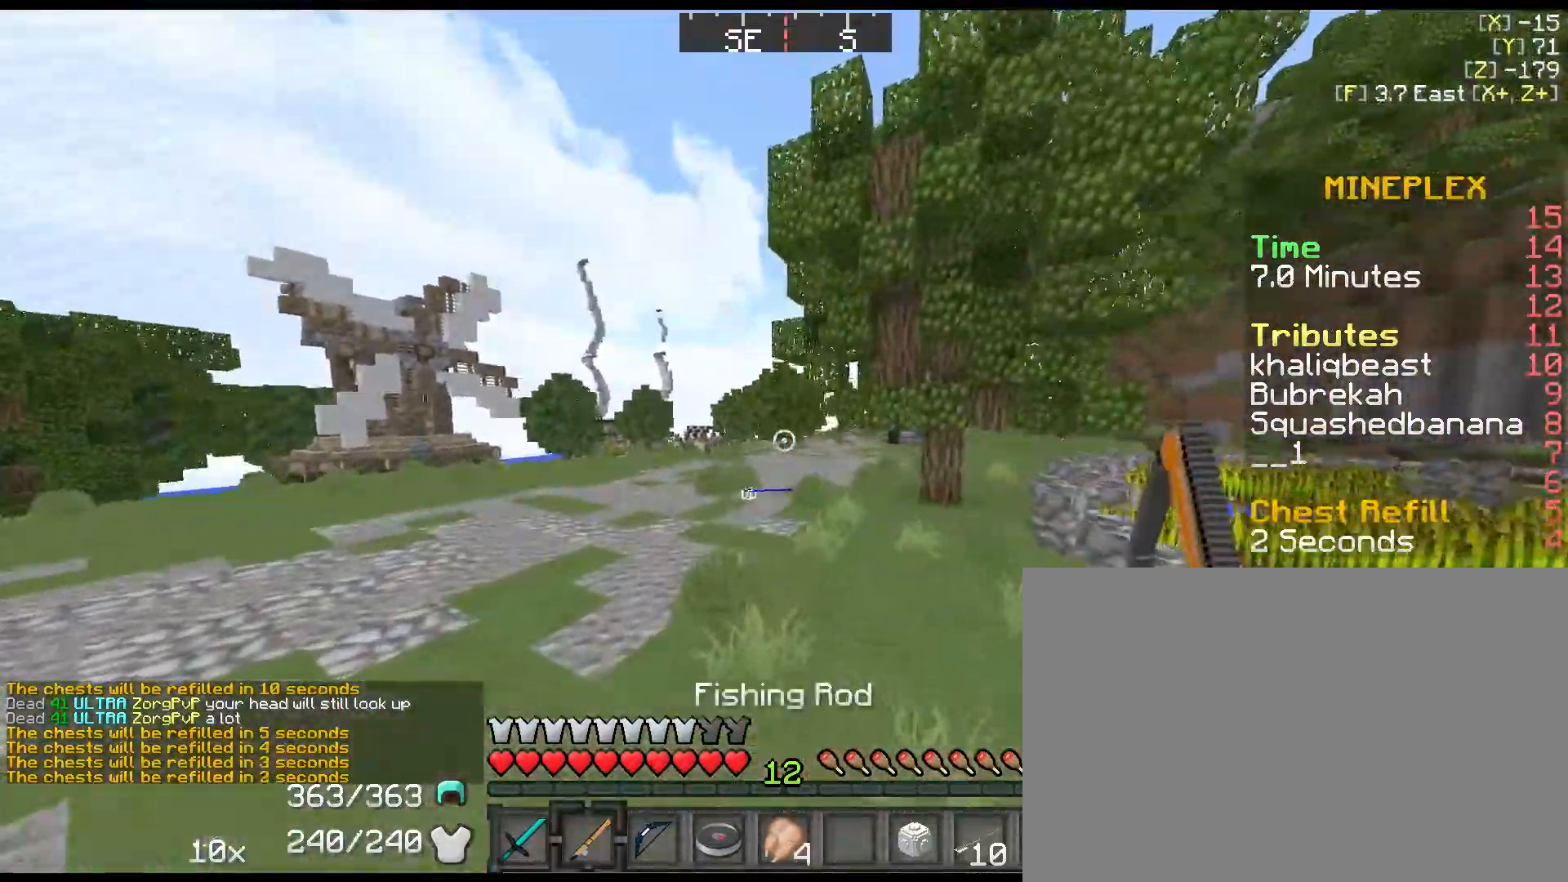
{"keys": ["a", "shift", "space", "w"], "events": [[483, "a", "down"]]}
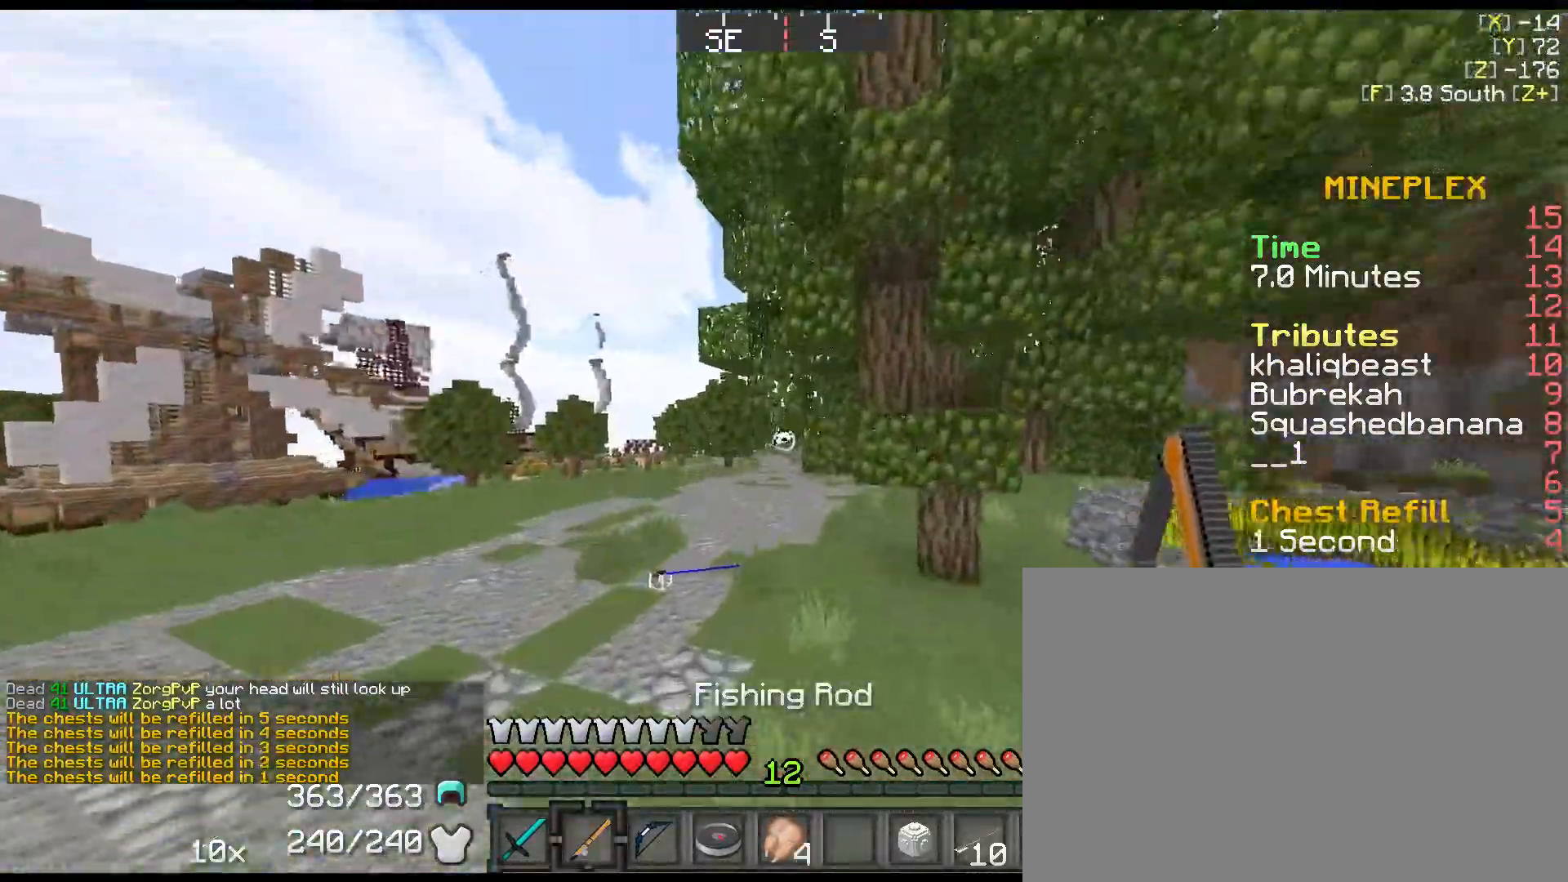
{"keys": ["shift", "w"], "events": [[233, "a", "up"], [400, "space", "up"]]}
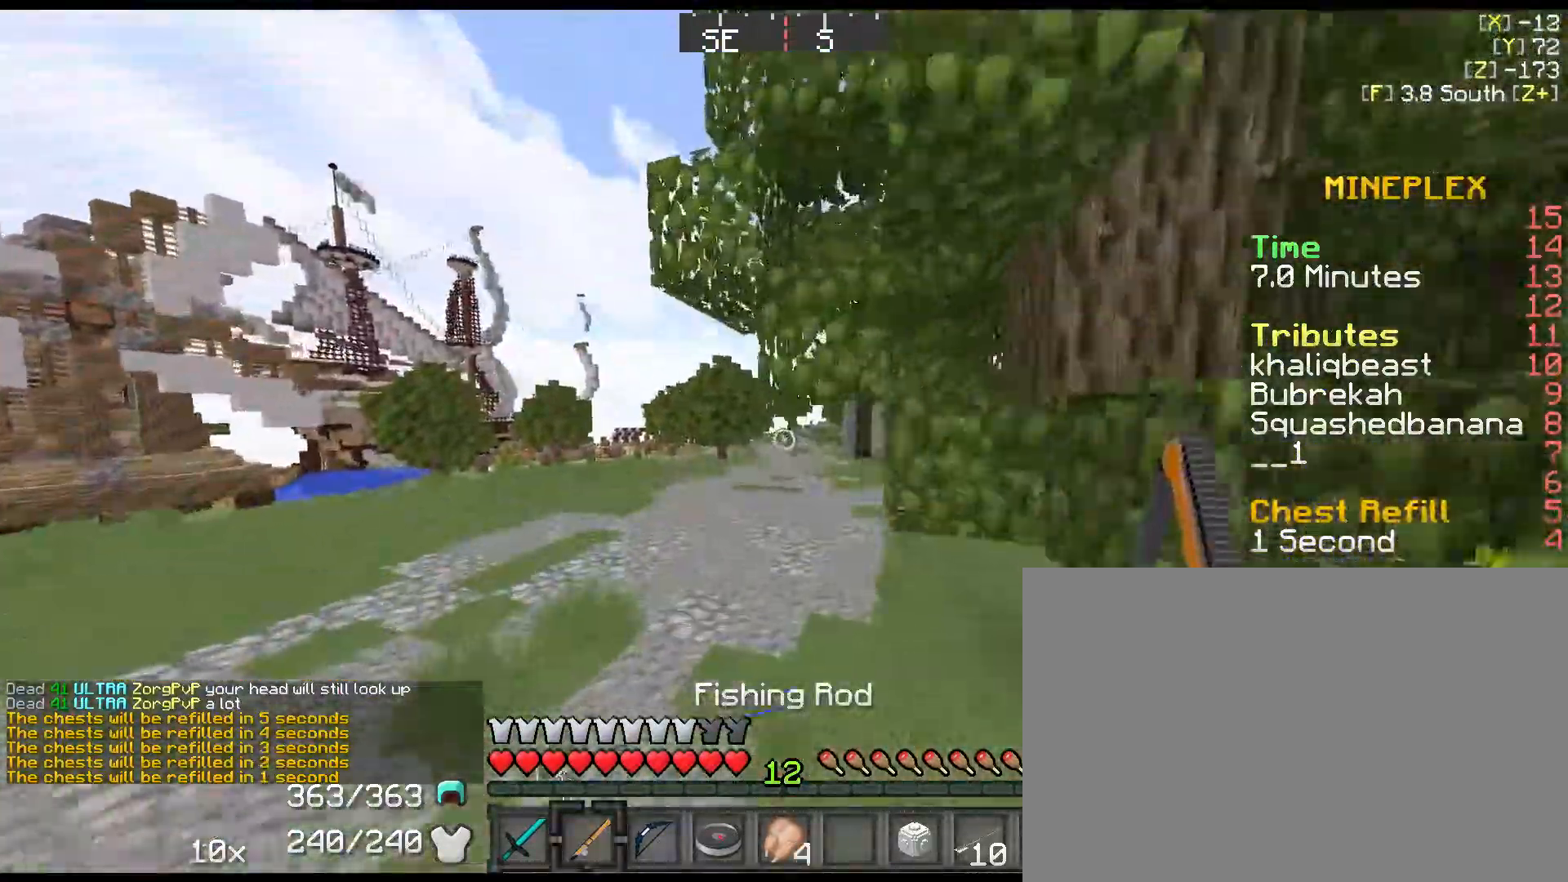
{"keys": ["d", "shift", "w"], "events": [[383, "d", "down"]]}
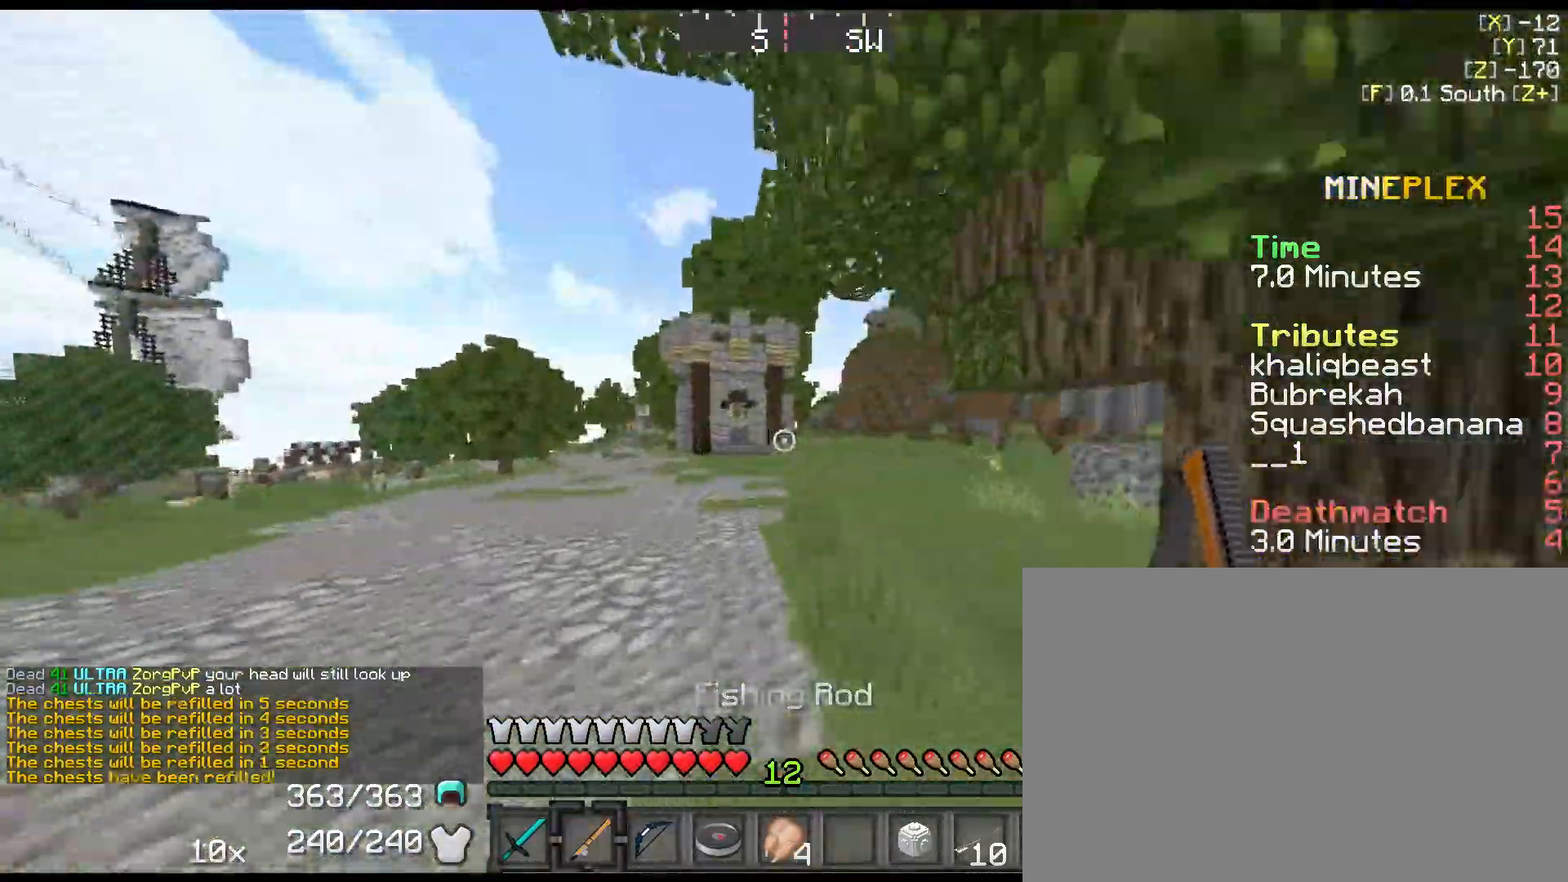
{"keys": ["shift", "w"], "events": [[17, "d", "up"], [167, "space", "down"], [267, "space", "up"]]}
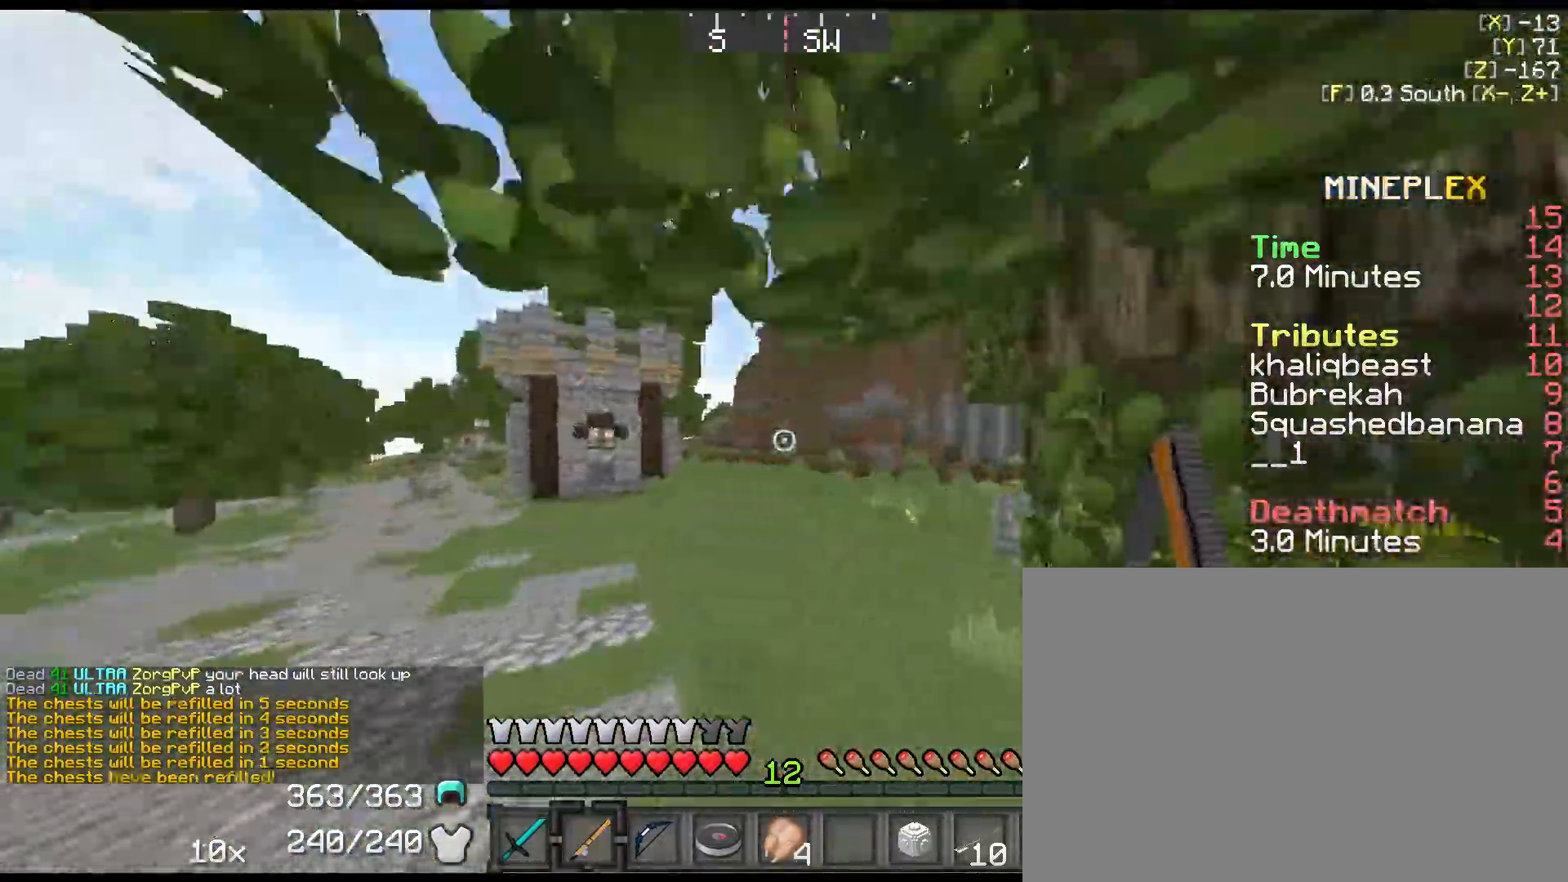
{"keys": ["shift", "space", "w"], "events": [[117, "space", "down"]]}
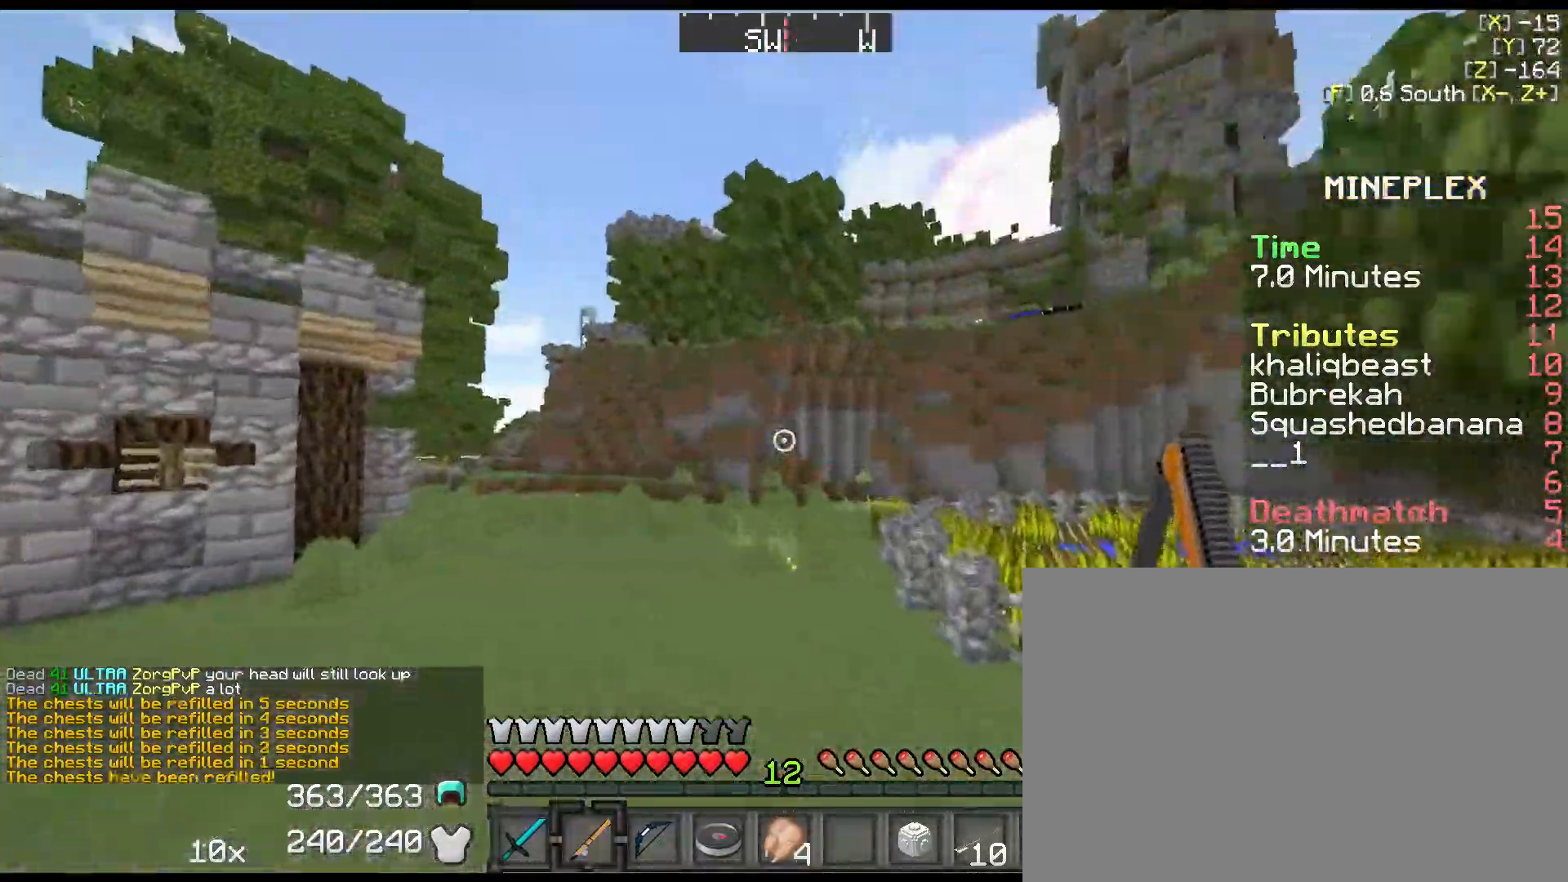
{"keys": ["shift", "space", "w"], "events": []}